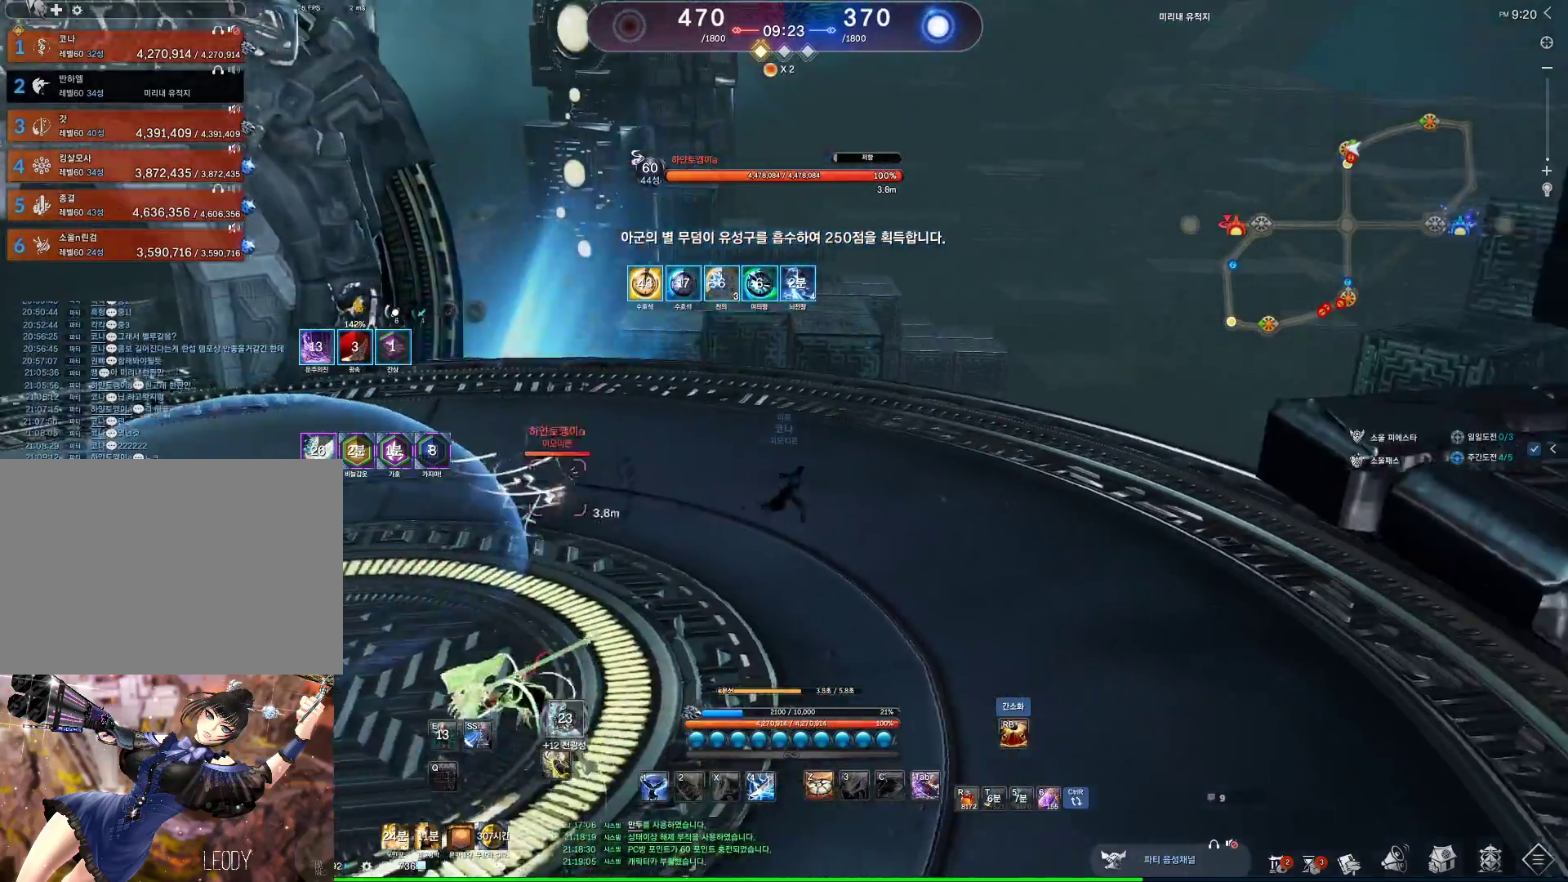
Gameplay with keyboard and mouse; each line is a JSON object with the keys and mouse buttons held at the frame after it. "events" lists presses ("down") and releases ("up") of "1", "2", "3", "4", "5", "a", "alt", "c", "ctrl", "d", "e", "f", "m", "q", "r", "s", "shift", "space", "t", "tab", "tilde", "v", "w", "x", "z", "mouse_left", "mouse_wheel", "mouse_right", "mouse_mb4" and "mouse_mb5" between this image and that frame as [ms after this image, input, new state], when the widget could be followed in between. "mouse_left", "mouse_wheel", "mouse_right", "mouse_mb4", "mouse_mb5" = the "left", "wheel", "right", "mb4", "mb5" buttons of the "mouse" list. No other keys are recorded. "wheel" means that the mouse wheel is clicked or scrolled. Not read: mouse_move.
{"keys": ["s"], "mouse": [], "events": [[333, "d", "up"], [333, "s", "down"], [367, "s", "up"], [400, "s", "down"]]}
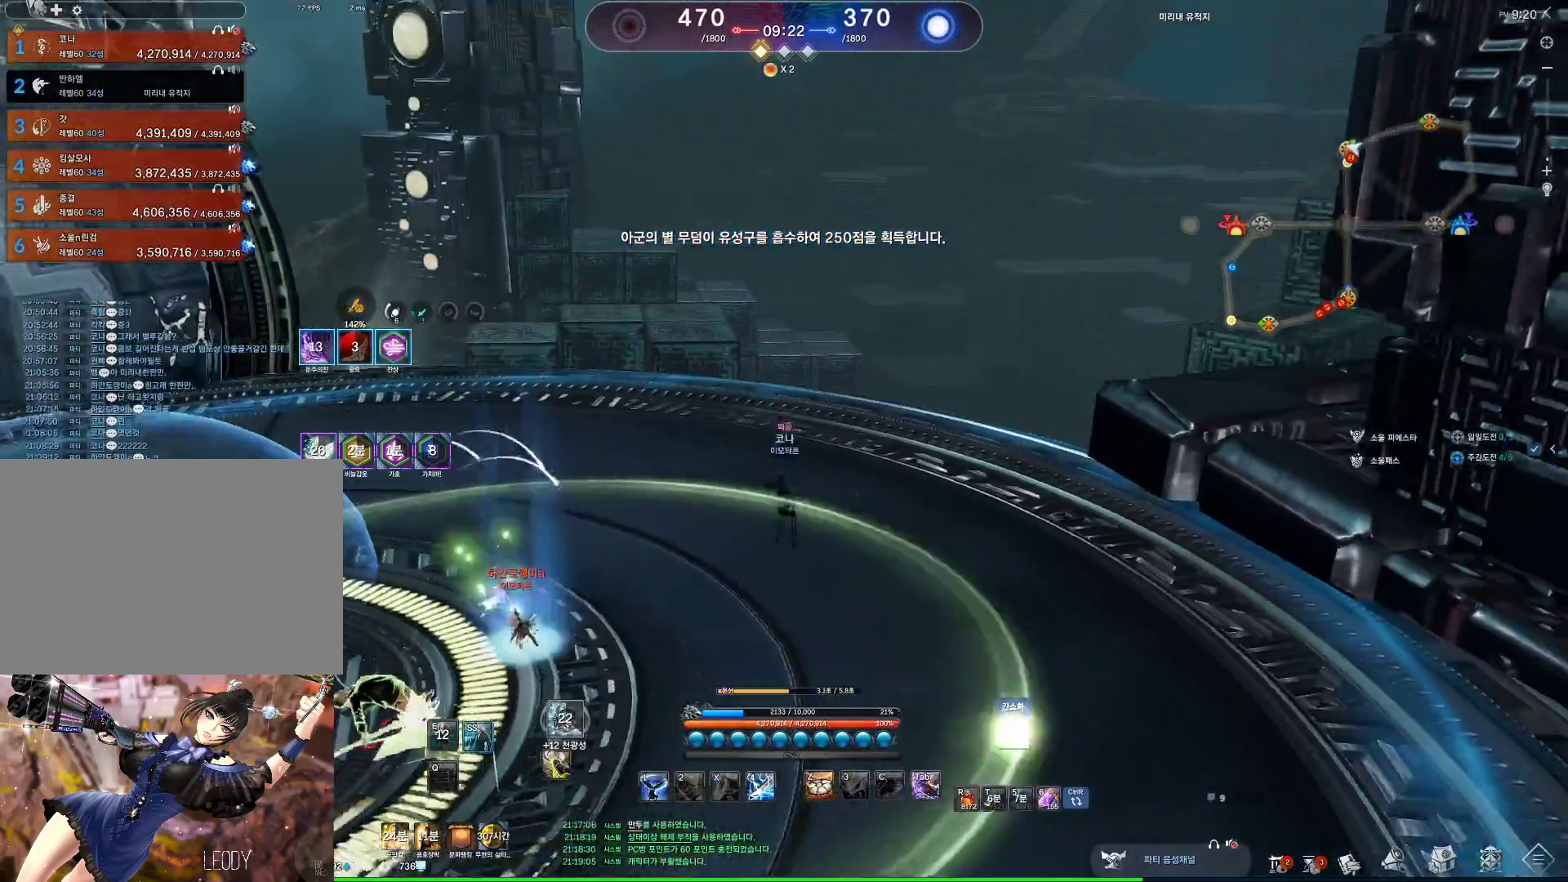
{"keys": [], "mouse": [], "events": [[100, "1", "down"], [233, "1", "up"], [233, "d", "down"], [300, "s", "up"], [467, "d", "up"]]}
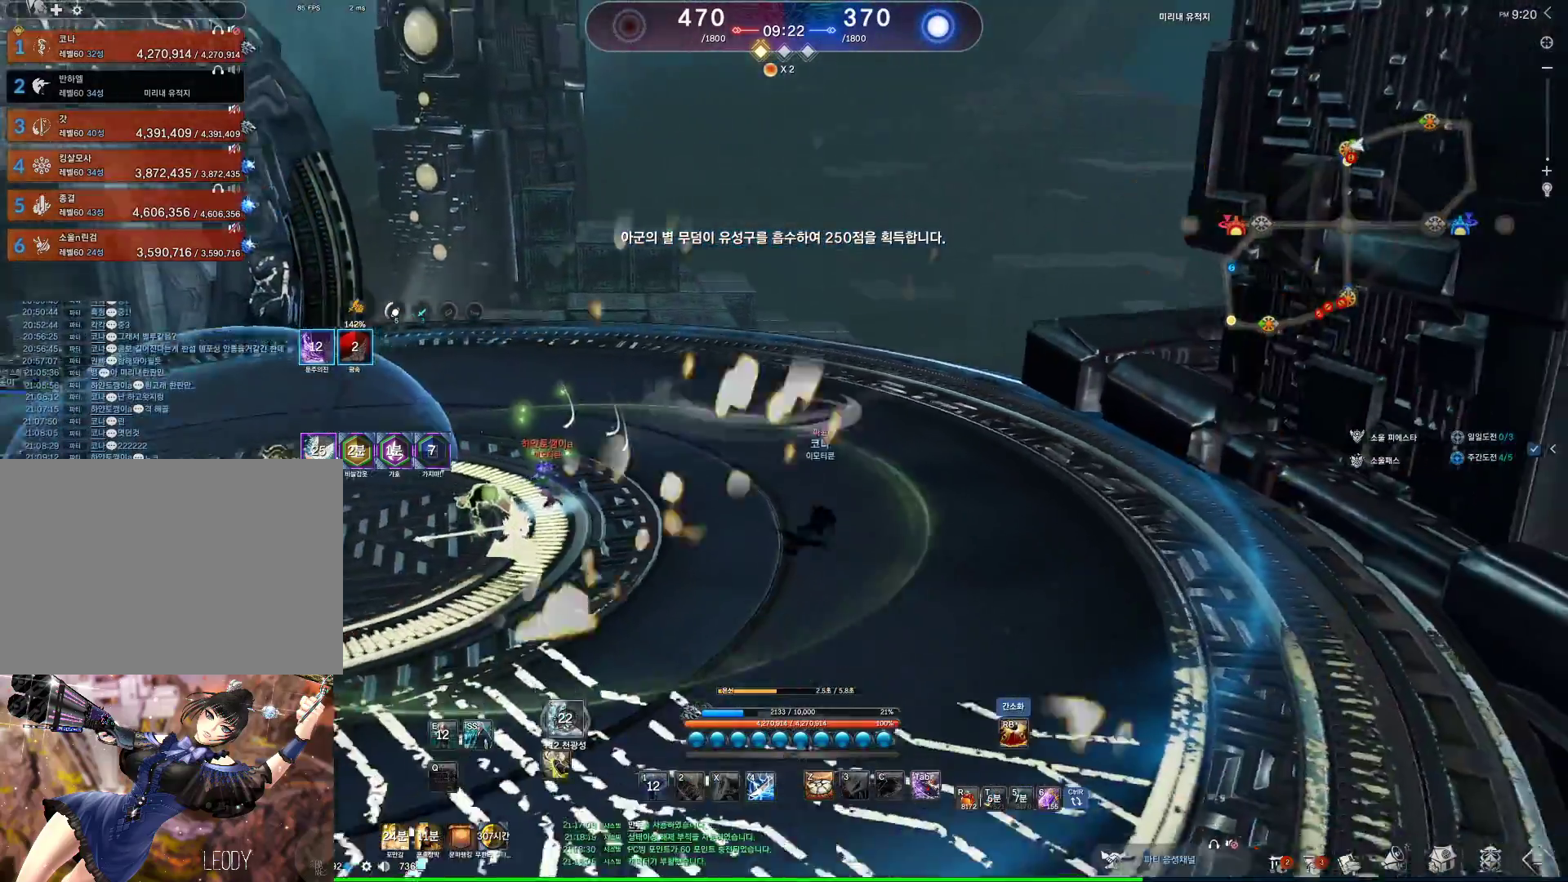
{"keys": [], "mouse": [], "events": [[67, "c", "down"], [133, "c", "up"], [433, "c", "down"], [500, "c", "up"]]}
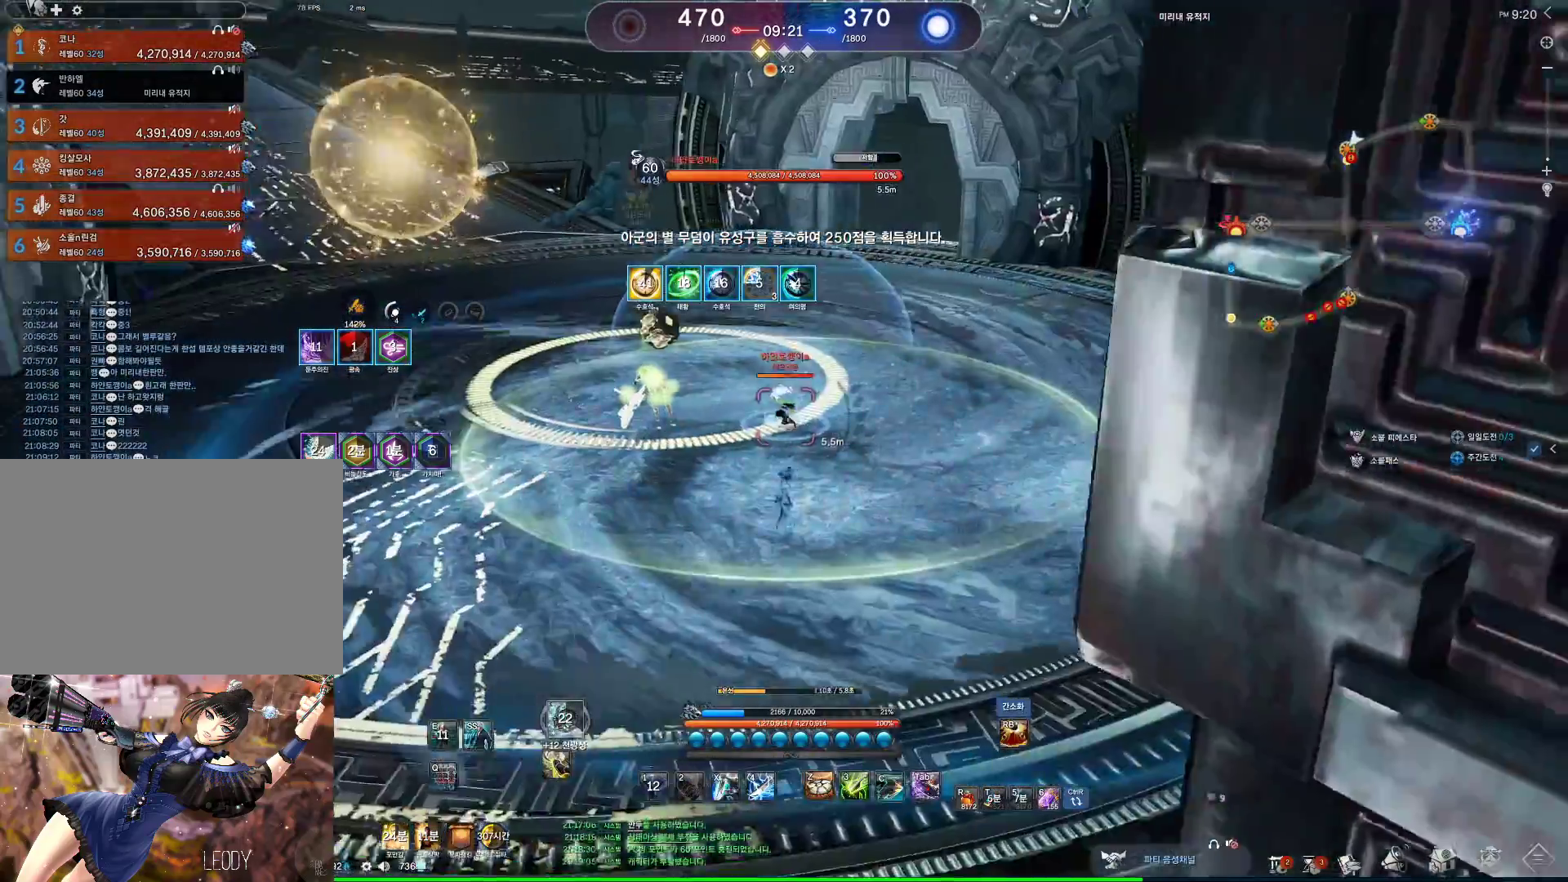
{"keys": [], "mouse": [], "events": [[100, "c", "down"], [133, "c", "up"], [233, "c", "down"], [267, "c", "up"], [367, "4", "down"], [467, "4", "up"]]}
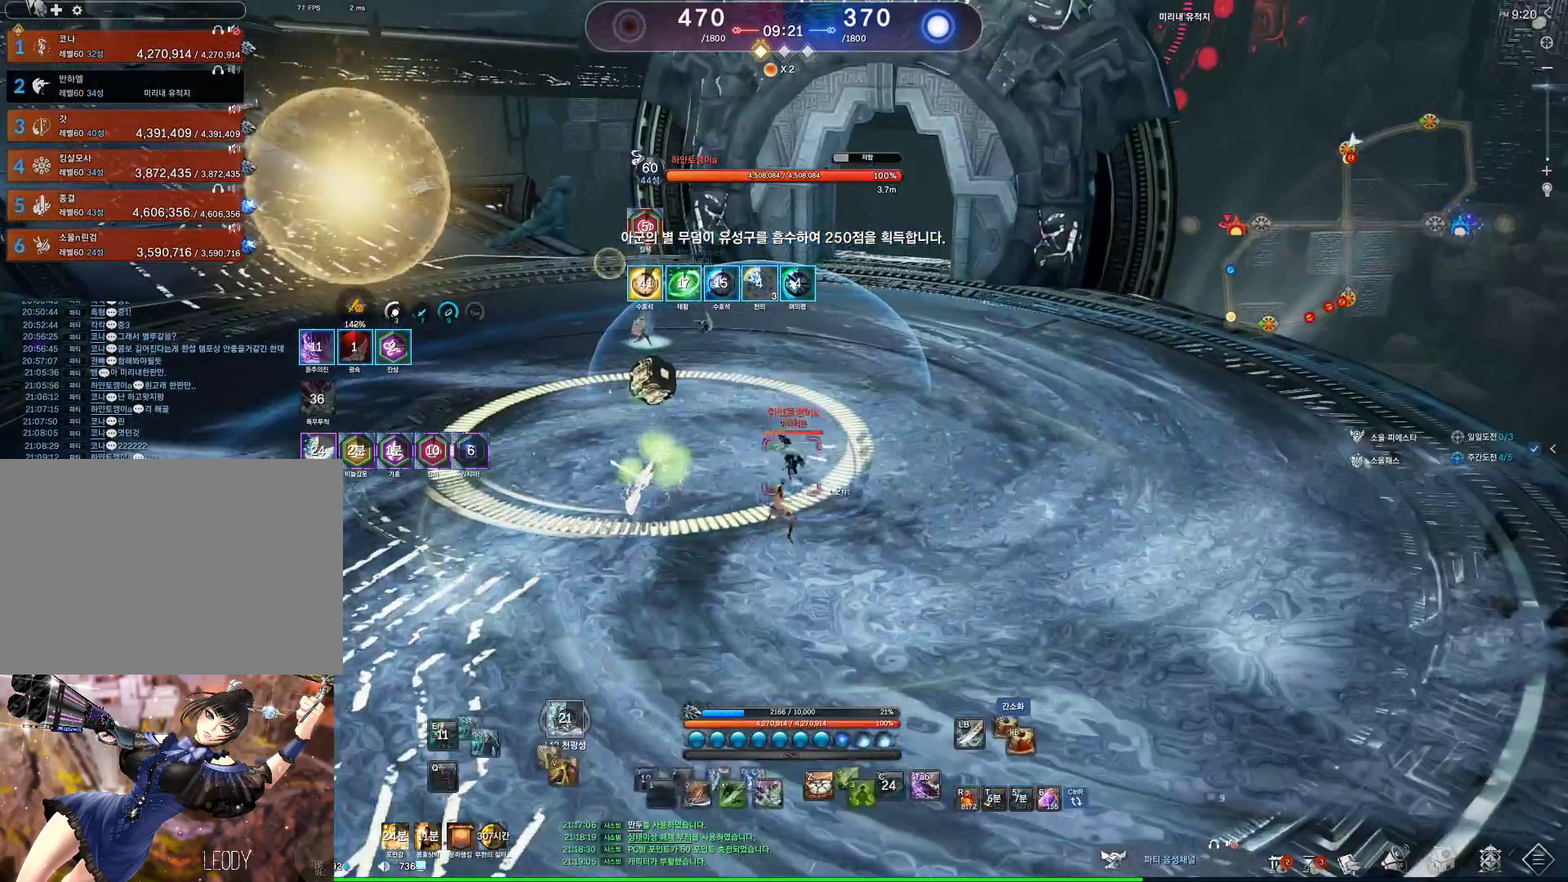
{"keys": [], "mouse": [], "events": [[67, "2", "down"], [167, "2", "up"]]}
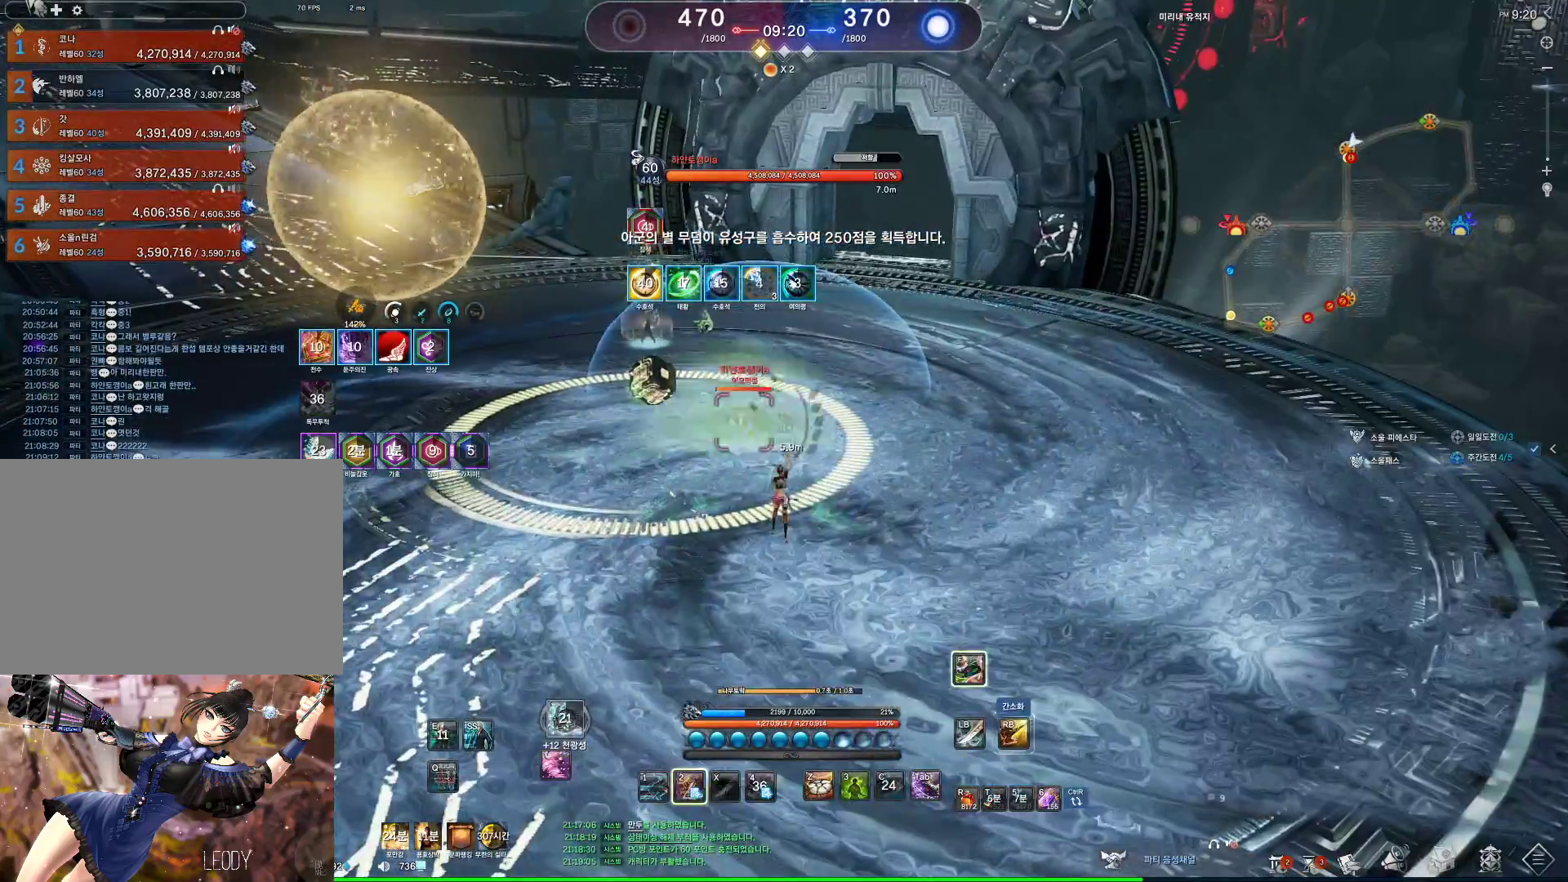
{"keys": ["1", "w"], "mouse": [], "events": [[167, "2", "down"], [233, "2", "up"], [300, "w", "down"], [433, "1", "down"]]}
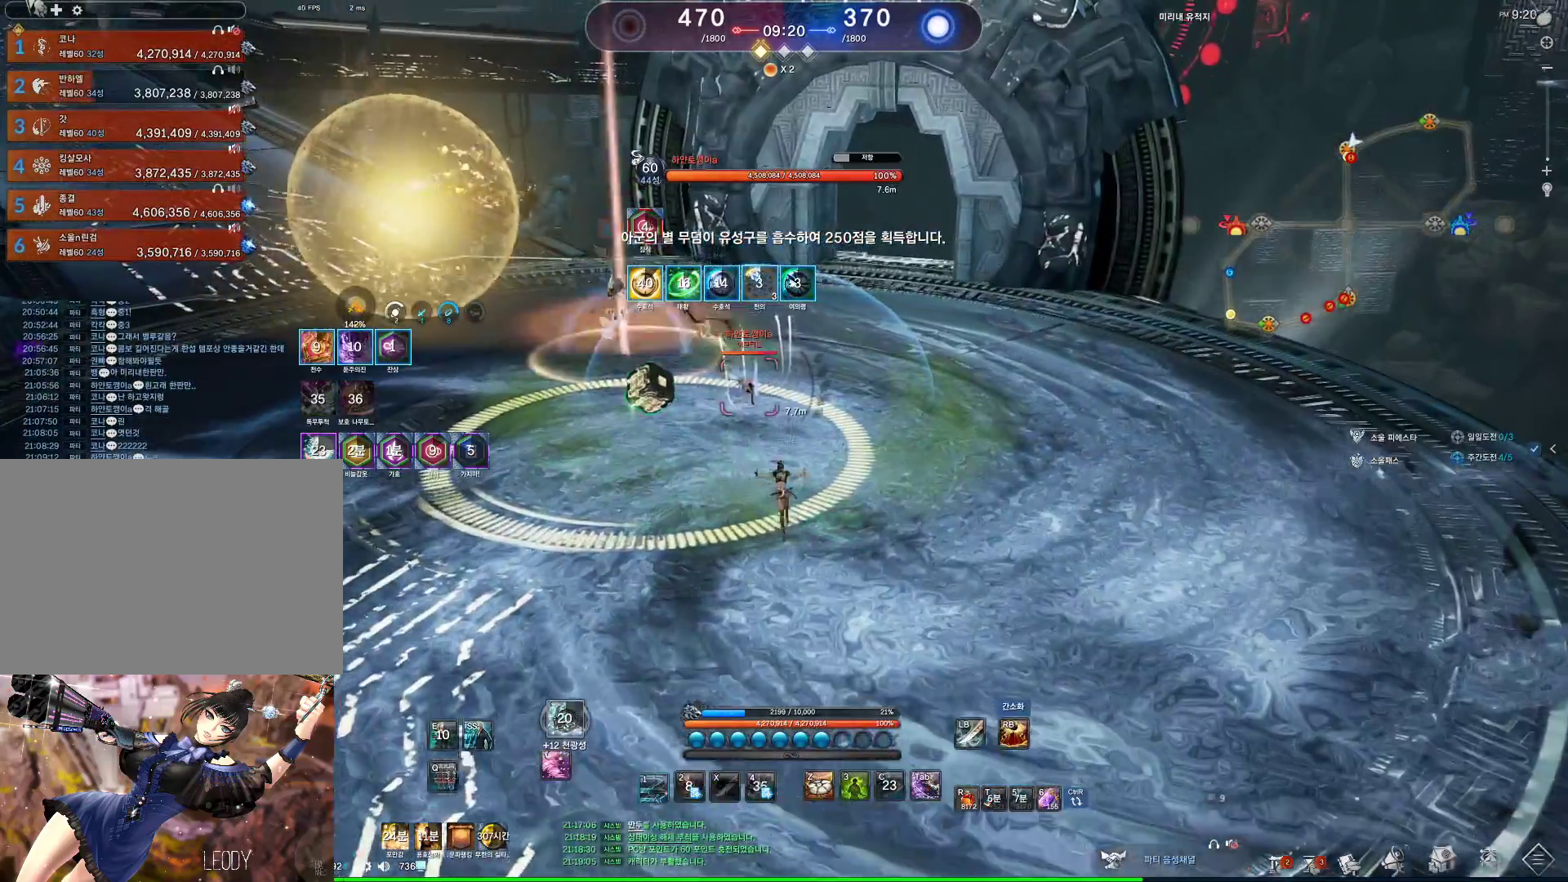
{"keys": ["e", "w"], "mouse": [], "events": [[100, "1", "up"], [400, "e", "down"]]}
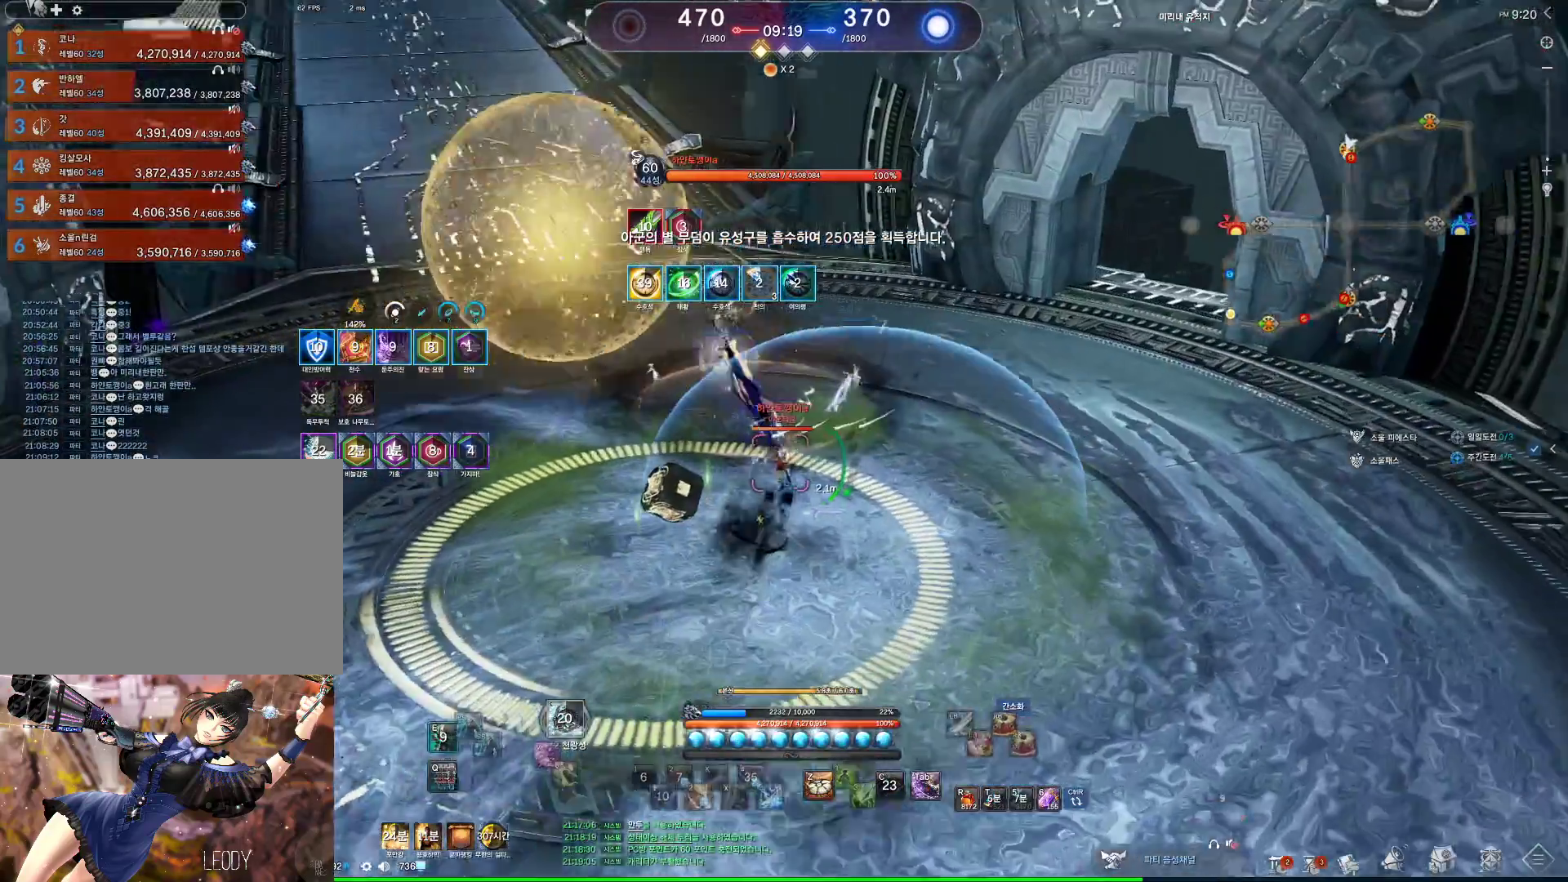
{"keys": ["w"], "mouse": [], "events": [[400, "e", "up"]]}
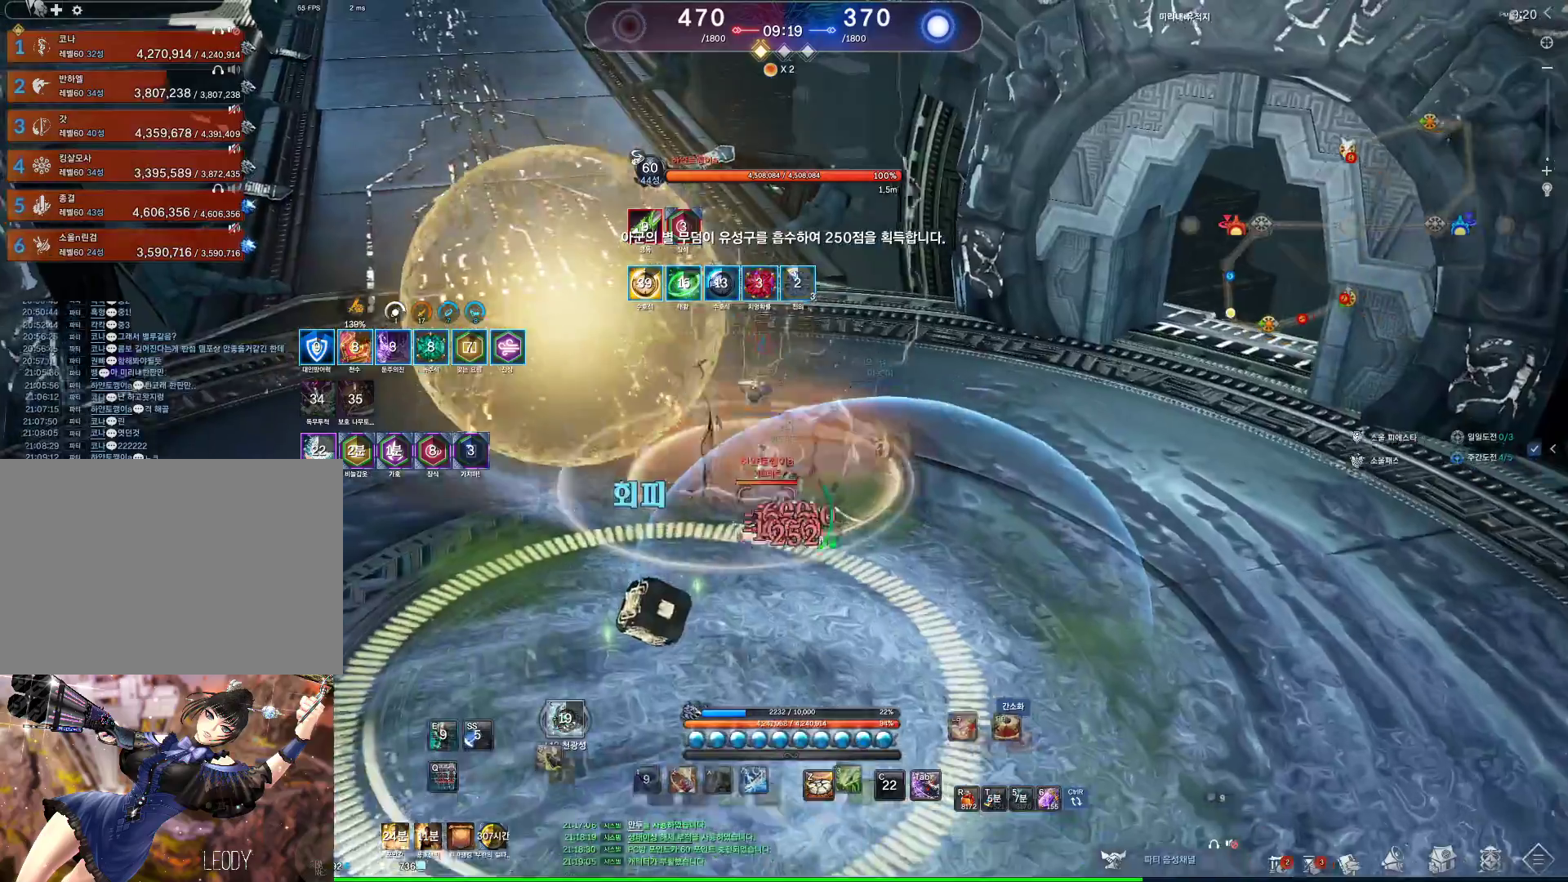
{"keys": ["d", "q"], "mouse": [], "events": [[67, "w", "up"], [133, "d", "down"], [267, "q", "down"]]}
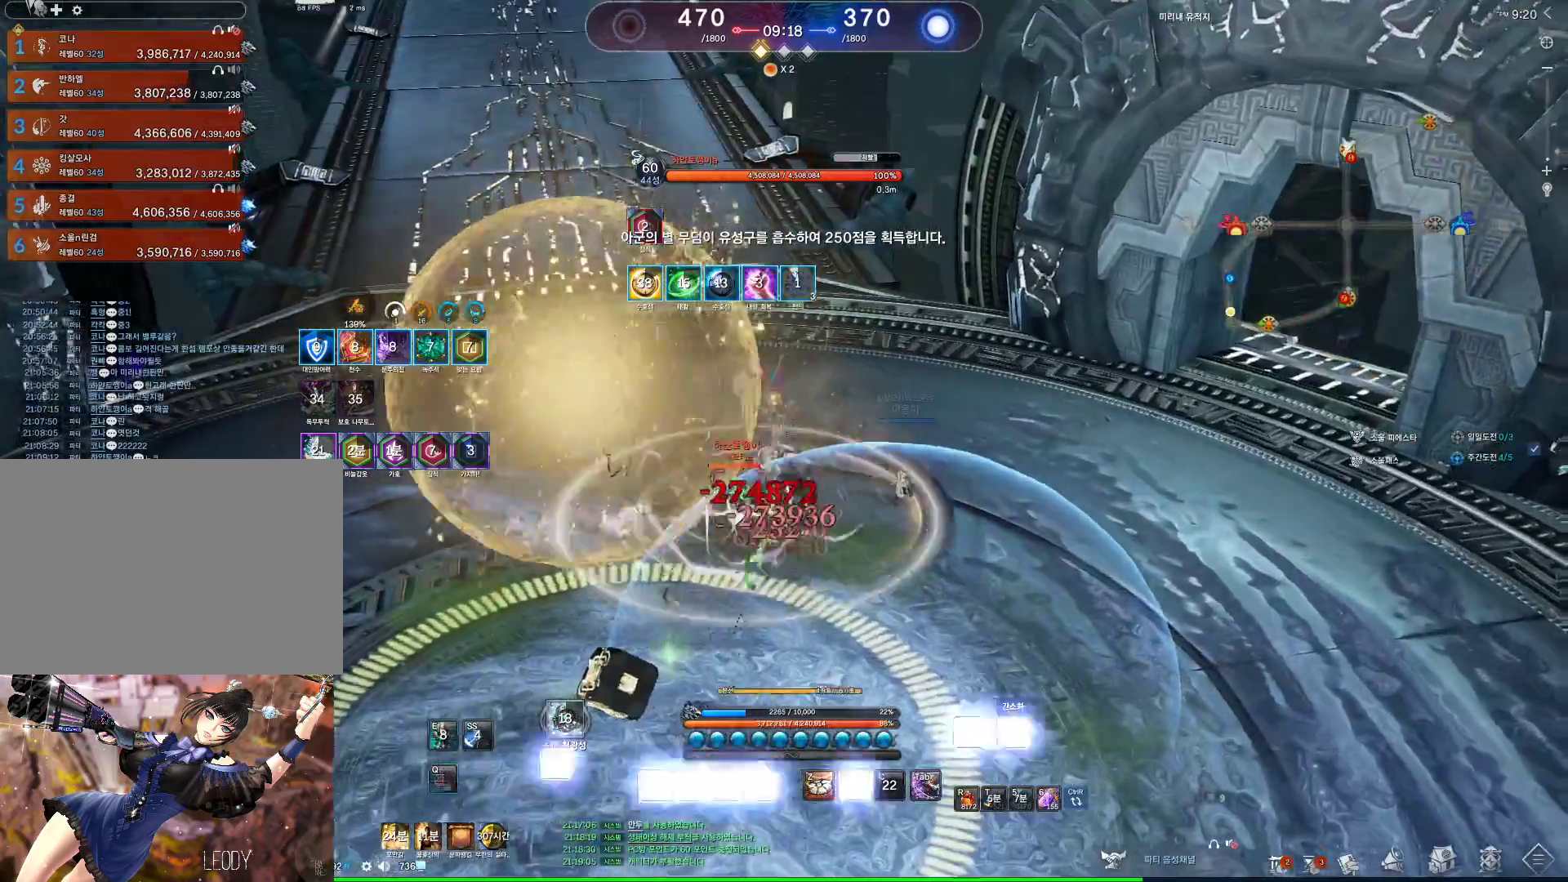
{"keys": ["s"], "mouse": [], "events": [[233, "q", "up"], [267, "d", "up"], [333, "s", "down"]]}
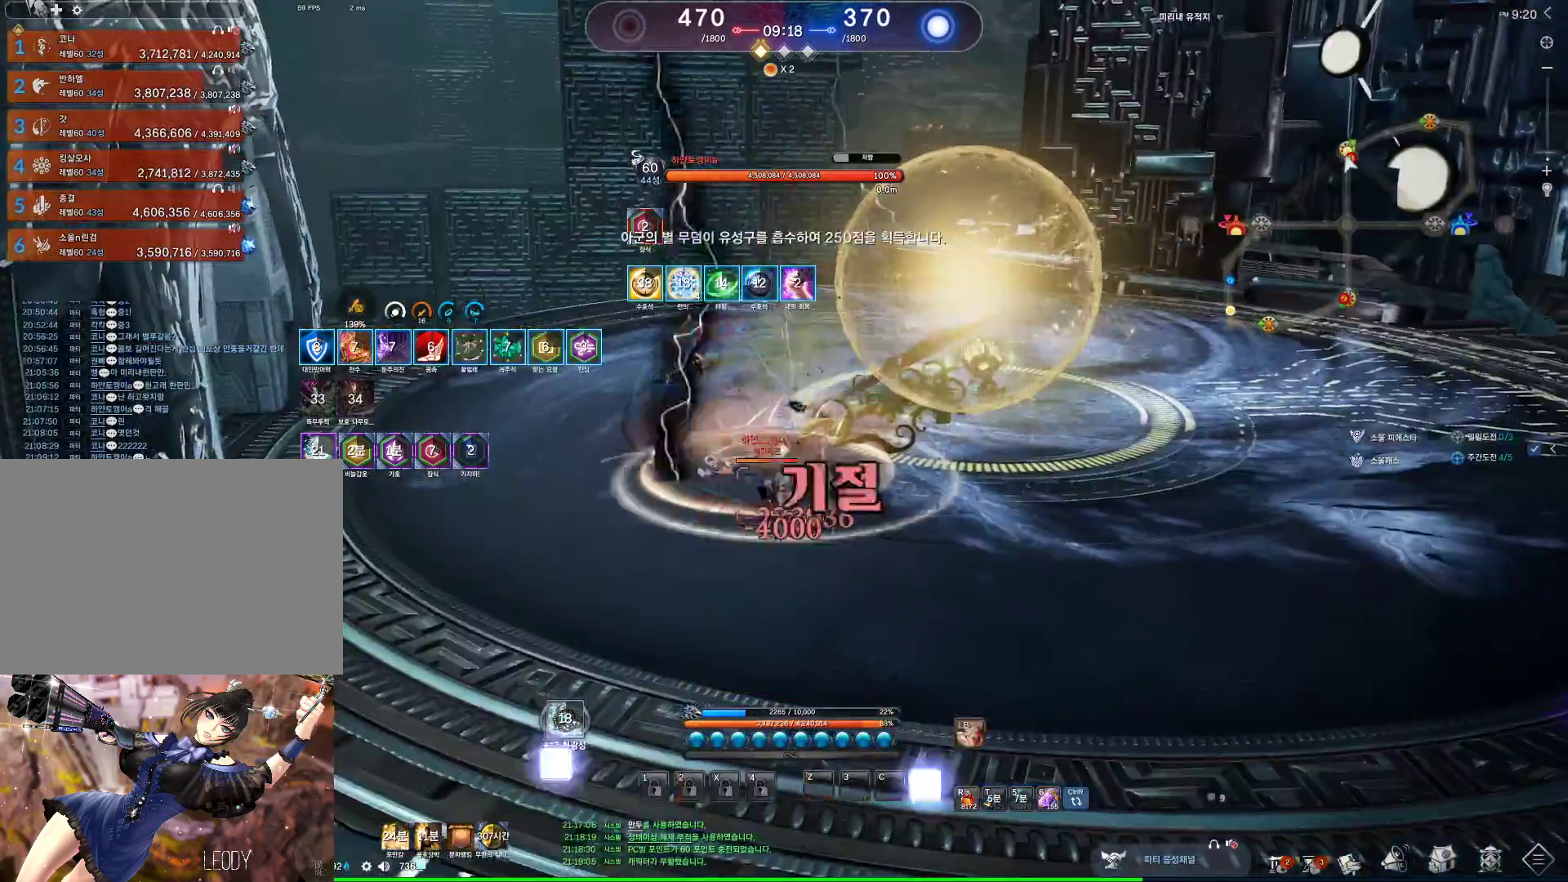
{"keys": ["d"], "mouse": [], "events": [[67, "tab", "down"], [233, "s", "up"], [433, "tab", "up"], [500, "d", "down"]]}
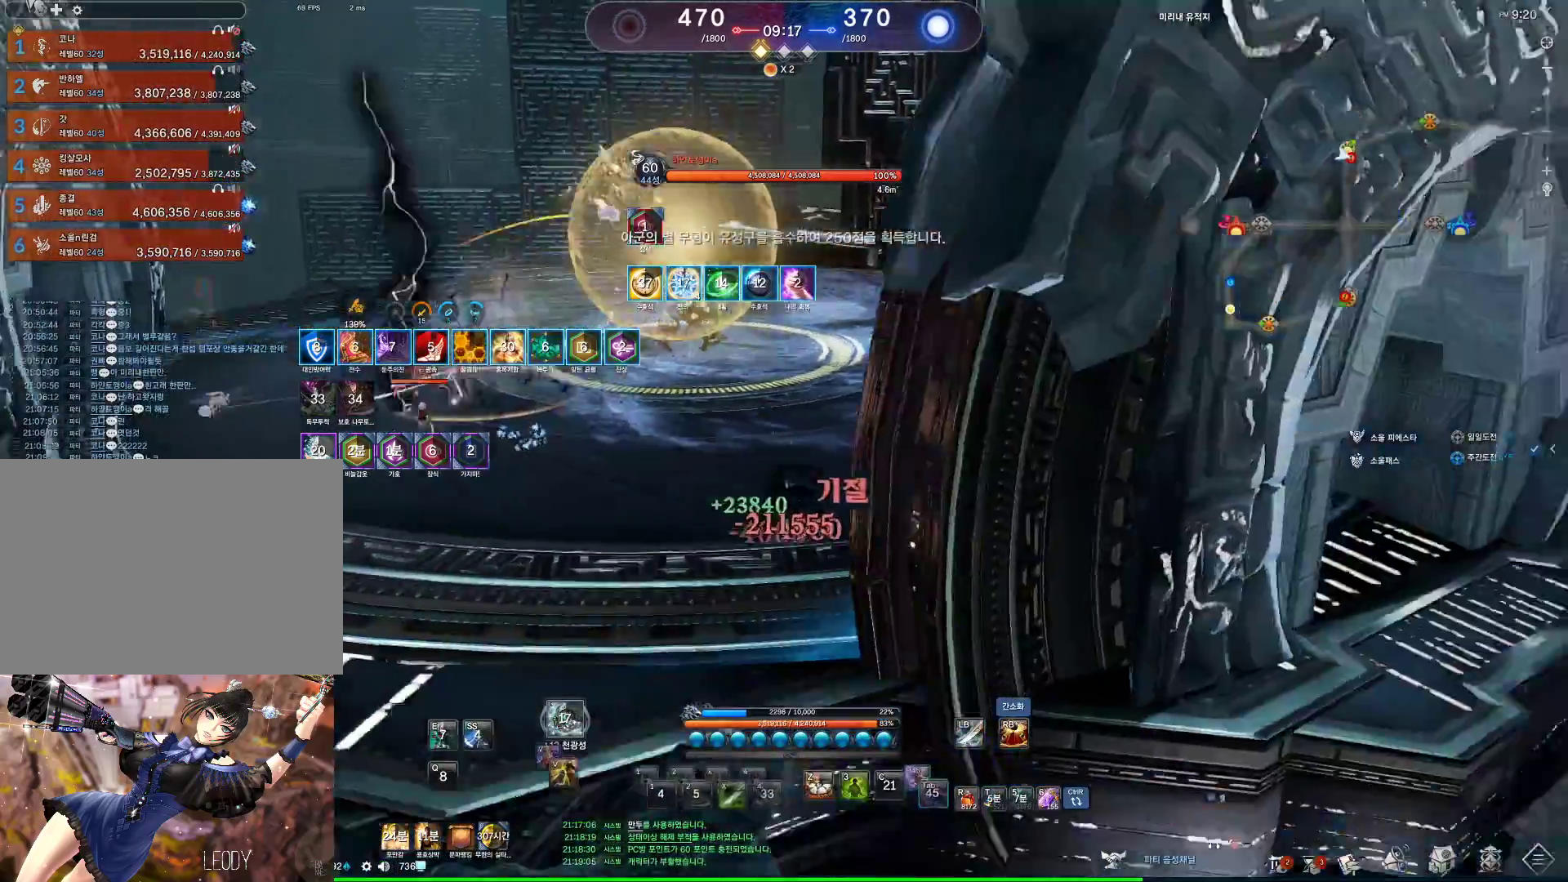
{"keys": ["d", "w"], "mouse": [], "events": [[67, "w", "down"]]}
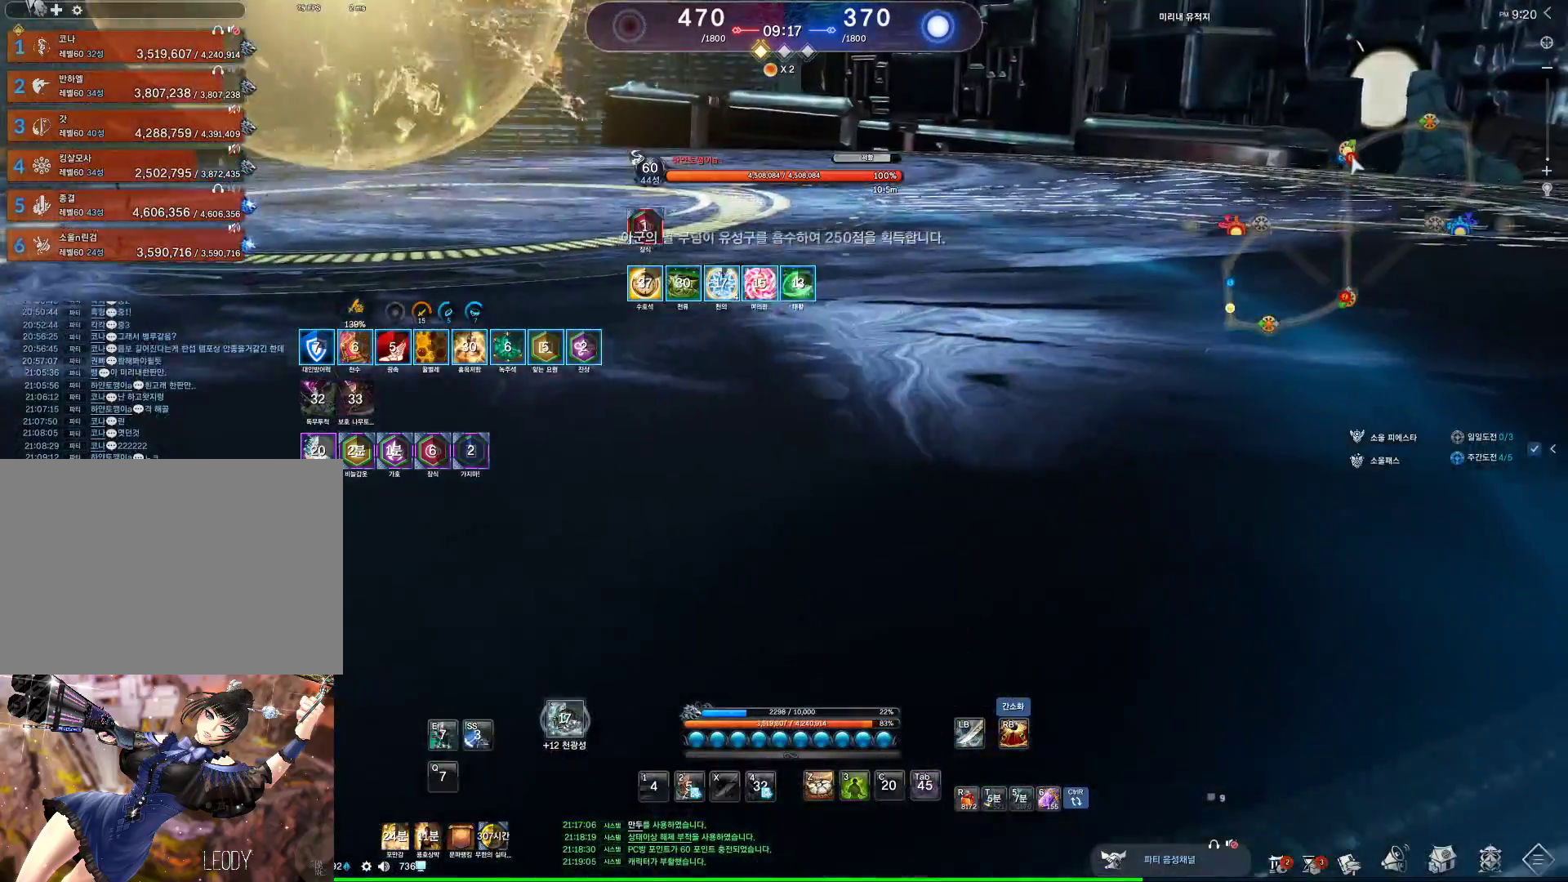
{"keys": ["d", "space", "w"], "mouse": [], "events": [[500, "space", "down"]]}
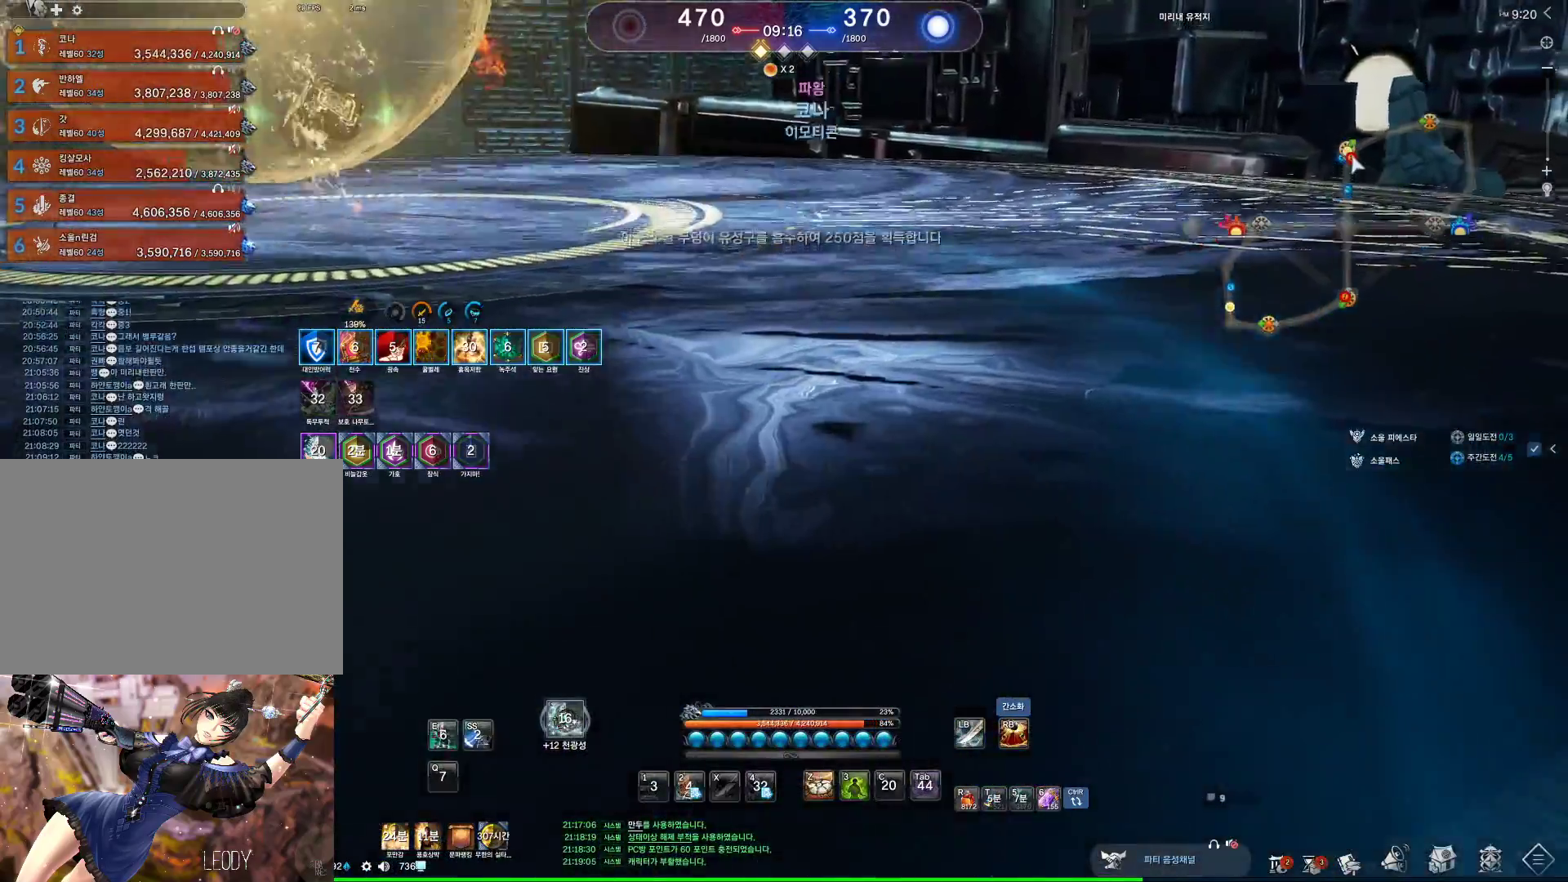
{"keys": ["2", "w"], "mouse": [], "events": [[67, "d", "up"], [133, "space", "up"], [467, "2", "down"]]}
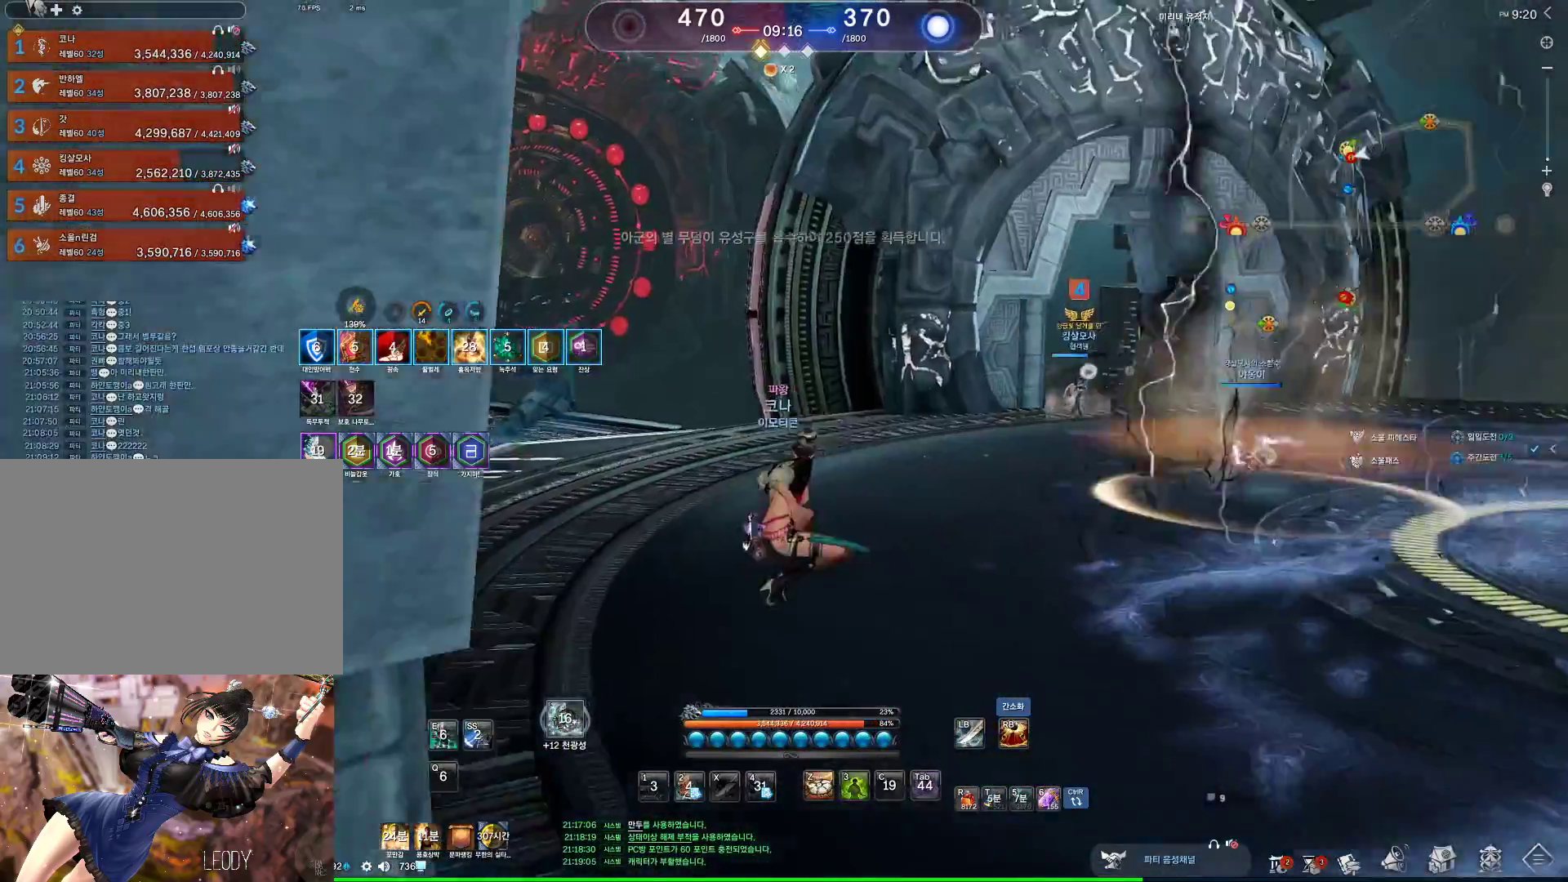
{"keys": ["d"], "mouse": [], "events": [[133, "2", "up"], [333, "d", "down"], [367, "w", "up"]]}
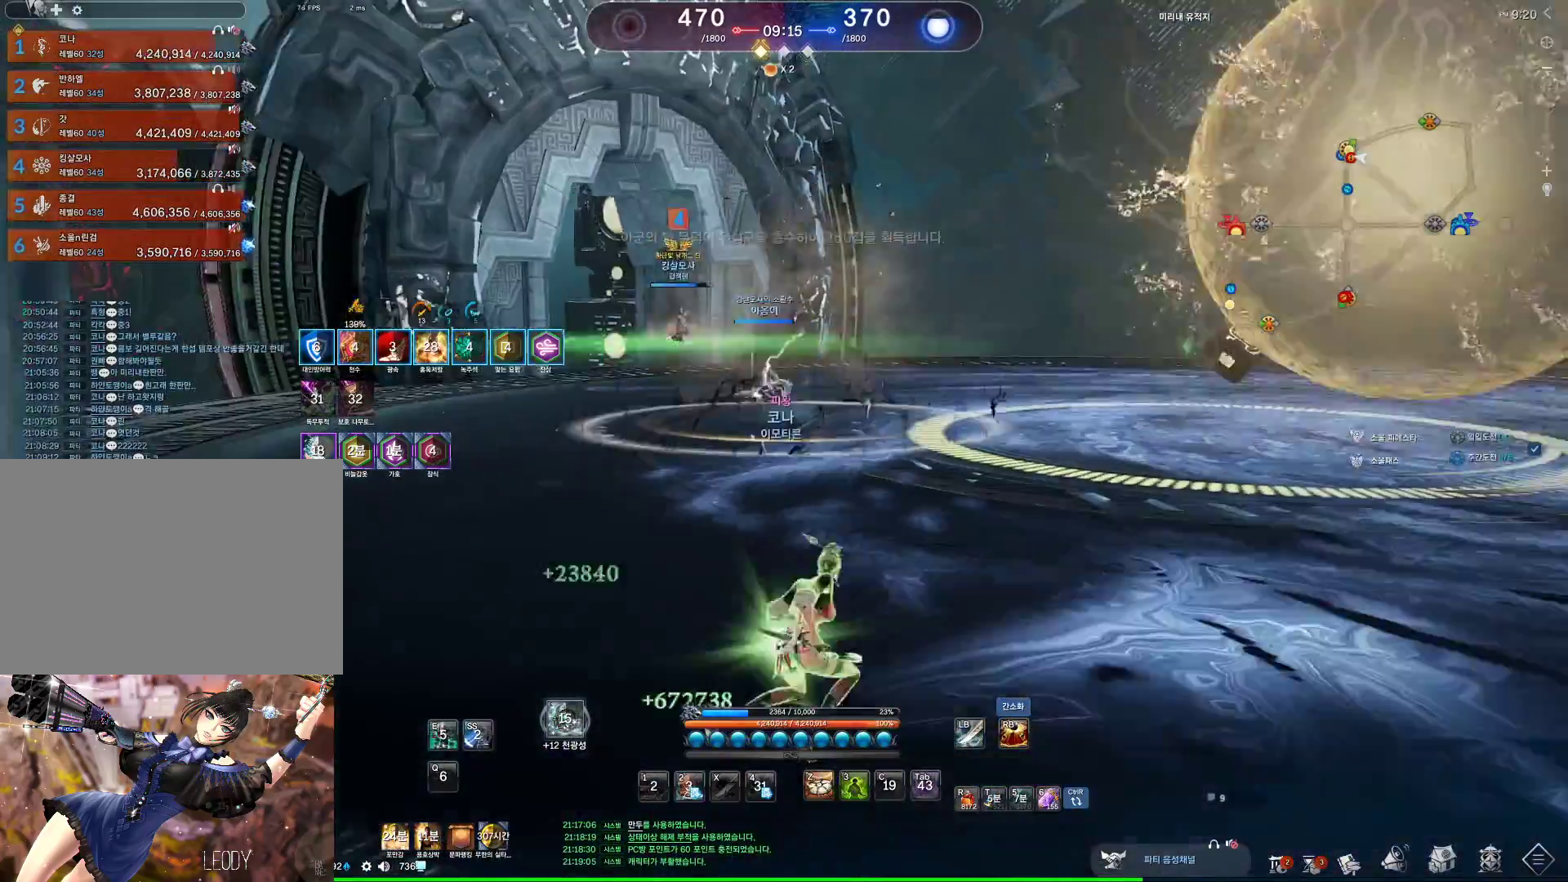
{"keys": ["d"], "mouse": [], "events": []}
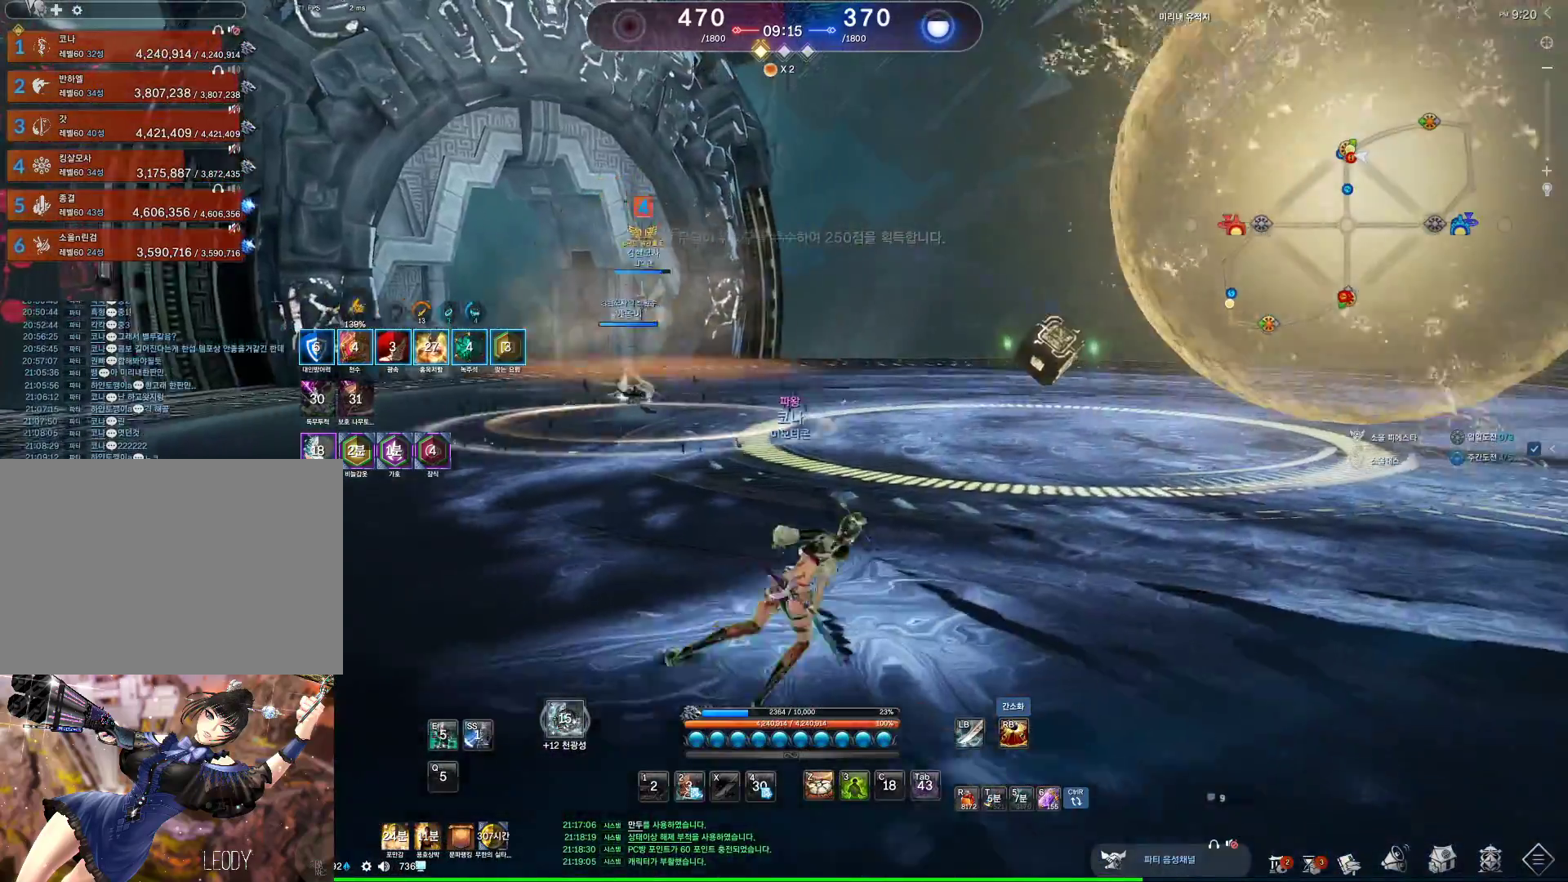
{"keys": ["d", "w"], "mouse": [], "events": [[433, "w", "down"]]}
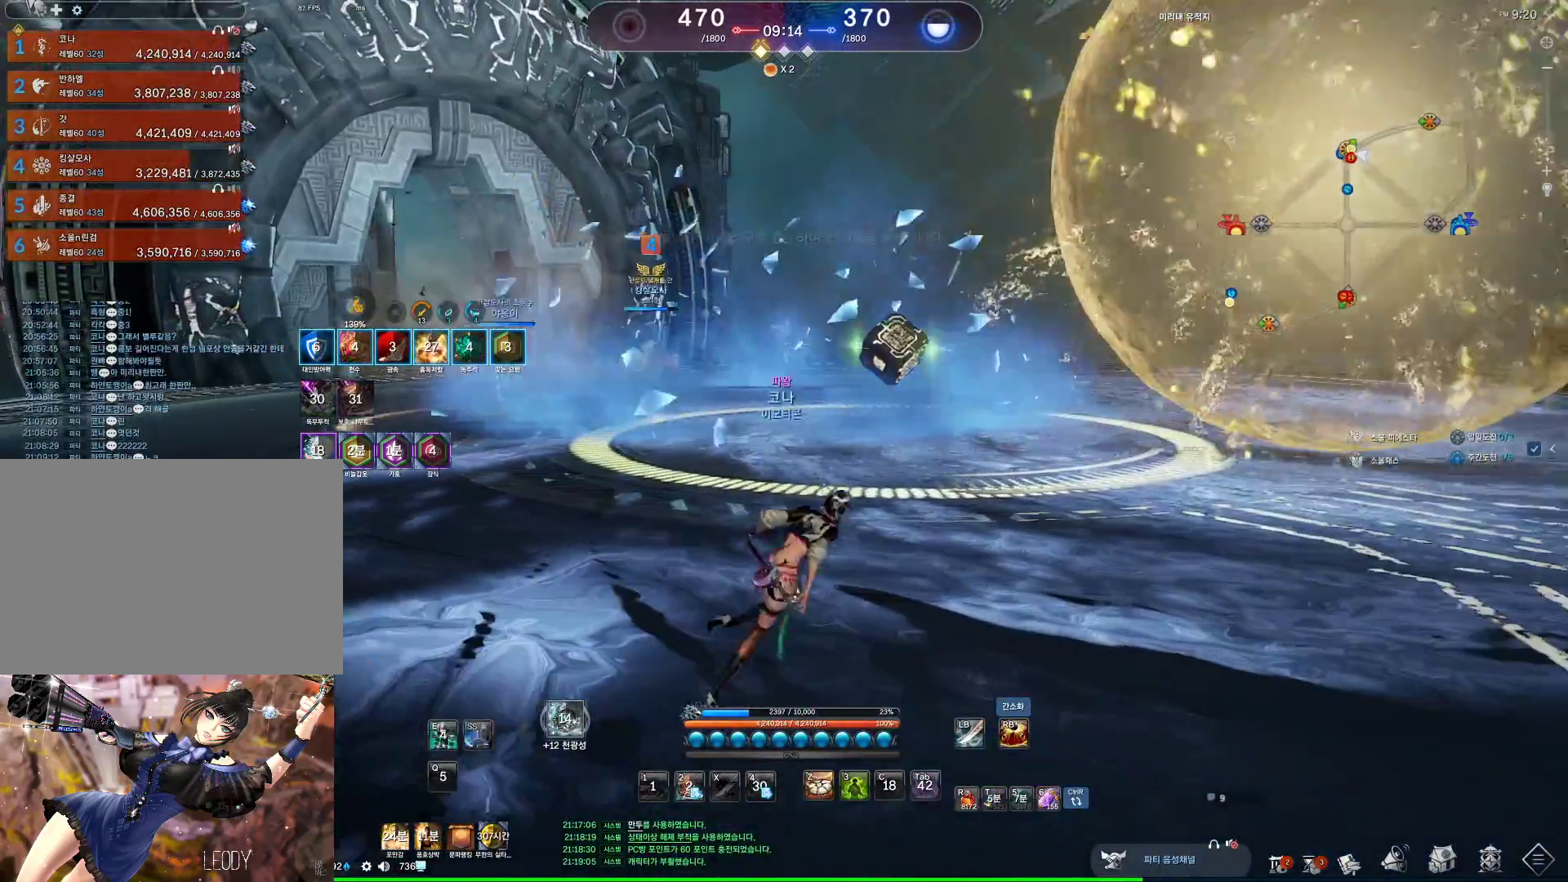
{"keys": ["w"], "mouse": [], "events": [[67, "d", "up"]]}
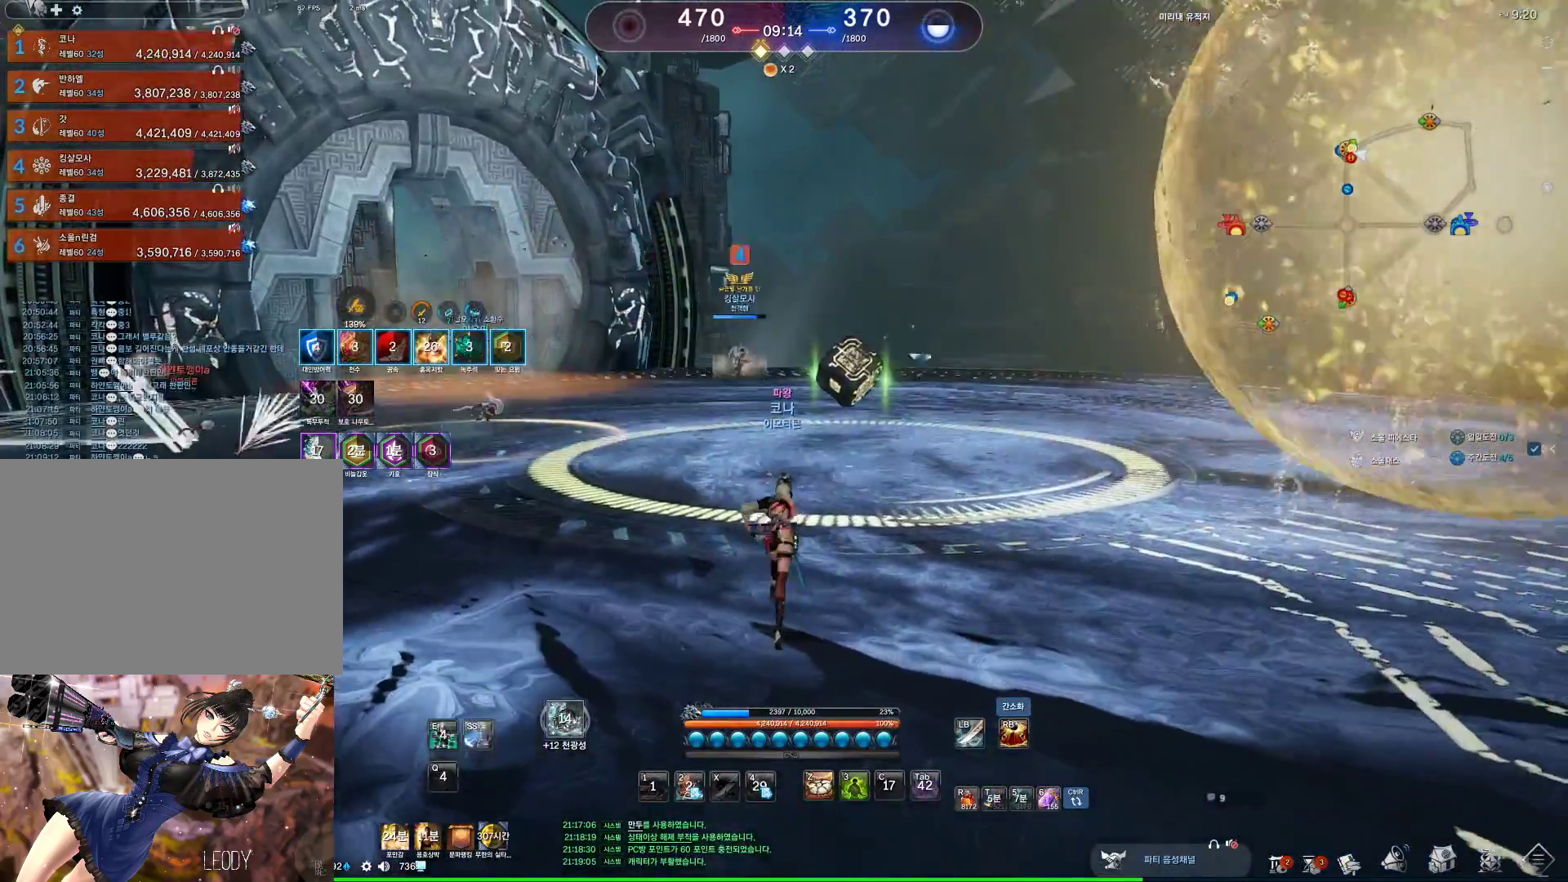
{"keys": ["v", "w"], "mouse": [], "events": [[33, "mouse_mb4", "down"], [200, "mouse_mb4", "up"], [267, "space", "down"], [367, "space", "up"], [433, "v", "down"]]}
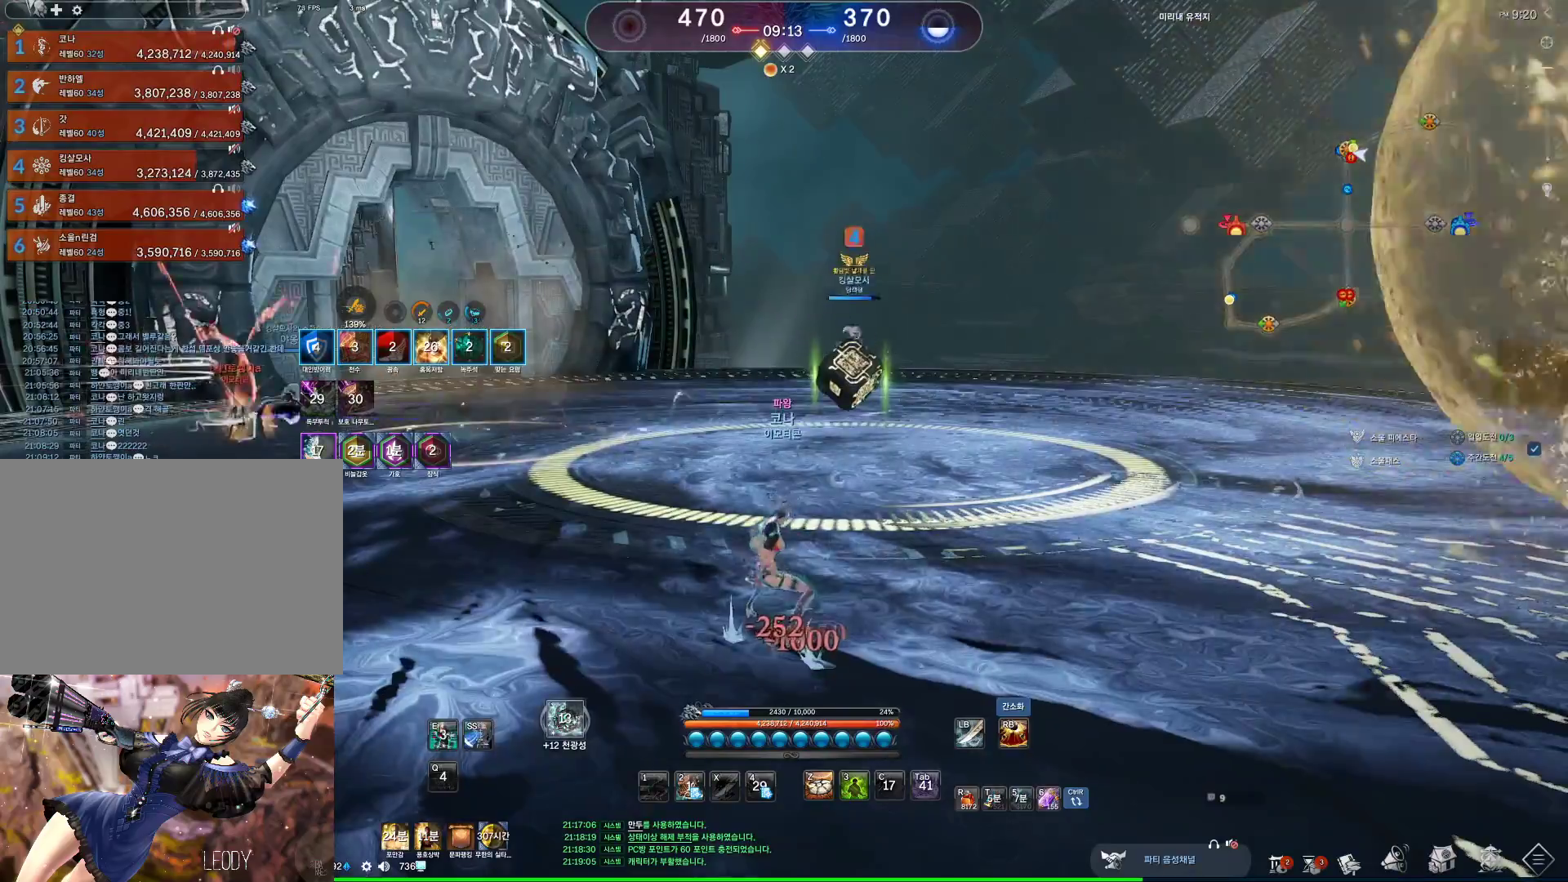
{"keys": ["v", "w"], "mouse": [], "events": []}
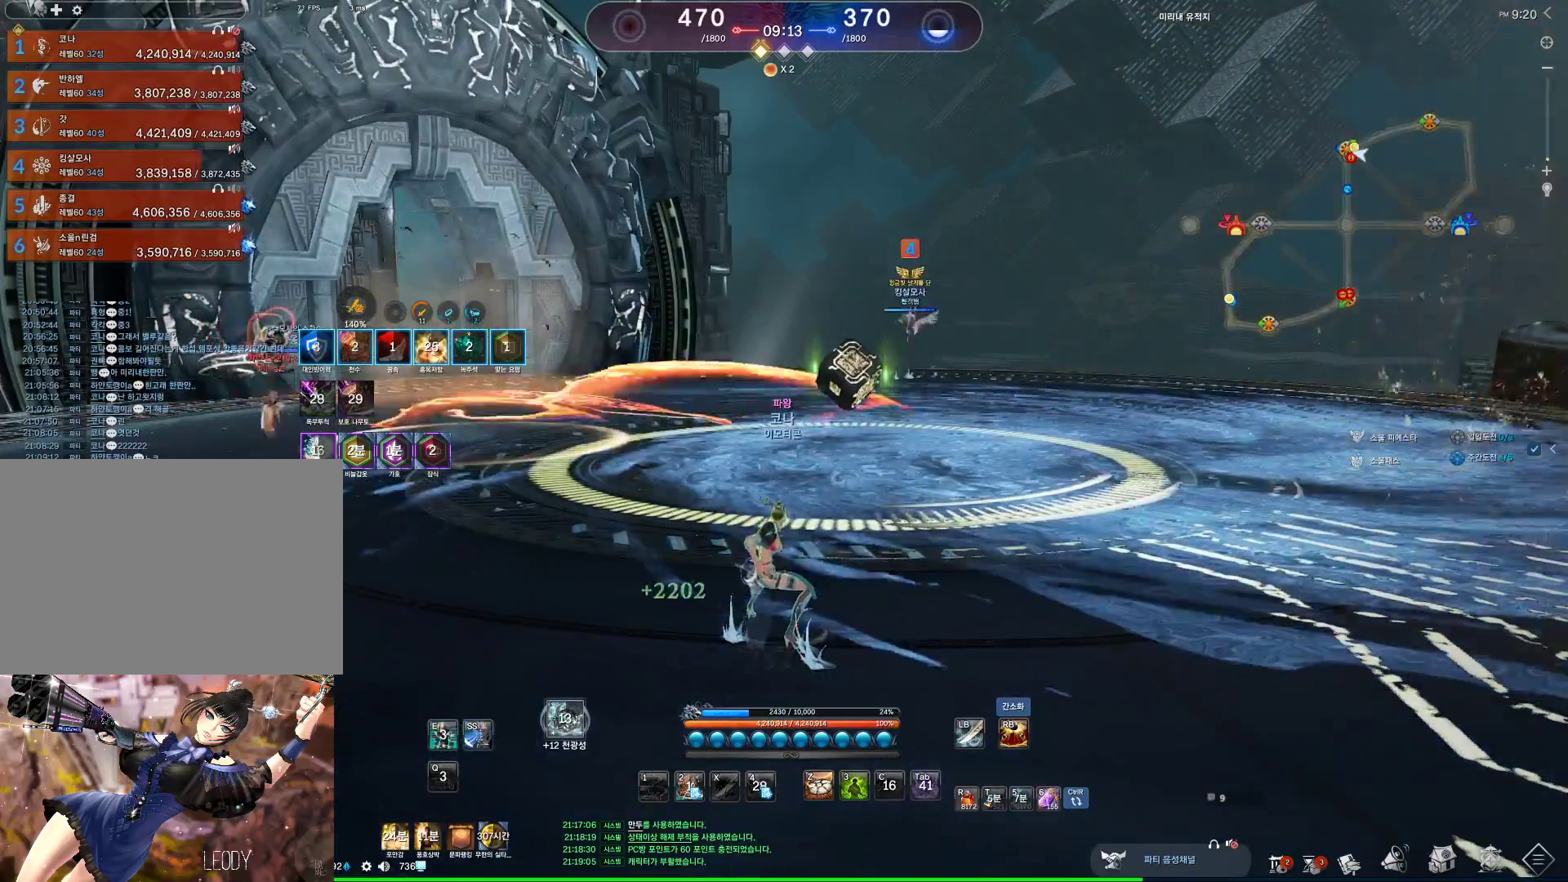
{"keys": [], "mouse": [], "events": [[33, "v", "up"], [167, "2", "down"], [233, "2", "up"], [333, "w", "up"], [400, "s", "down"], [433, "s", "up"]]}
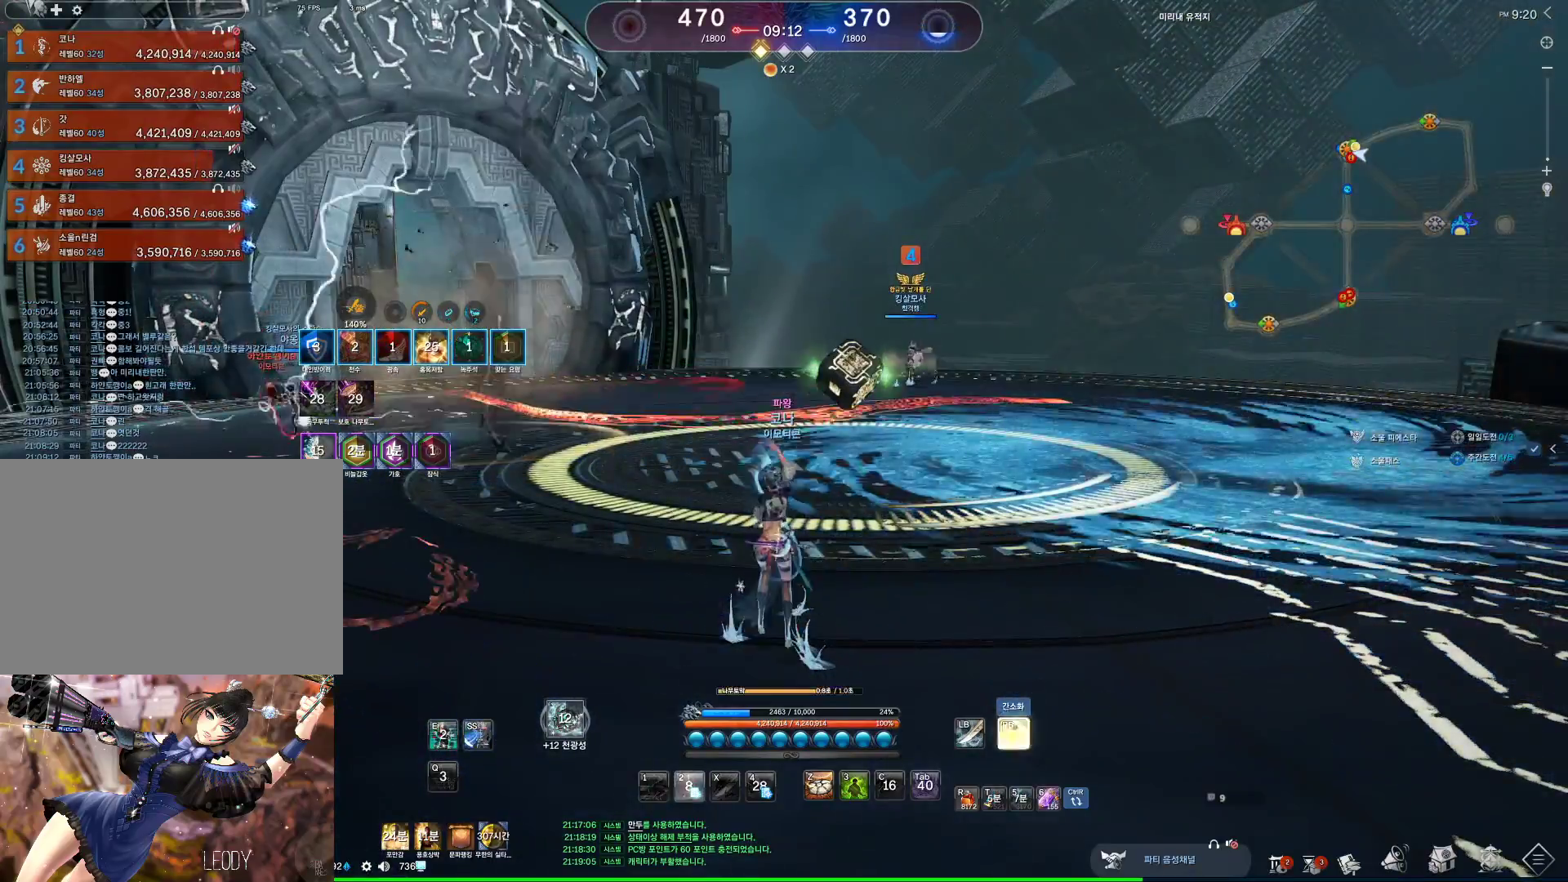
{"keys": [], "mouse": [], "events": [[33, "s", "down"], [133, "s", "up"]]}
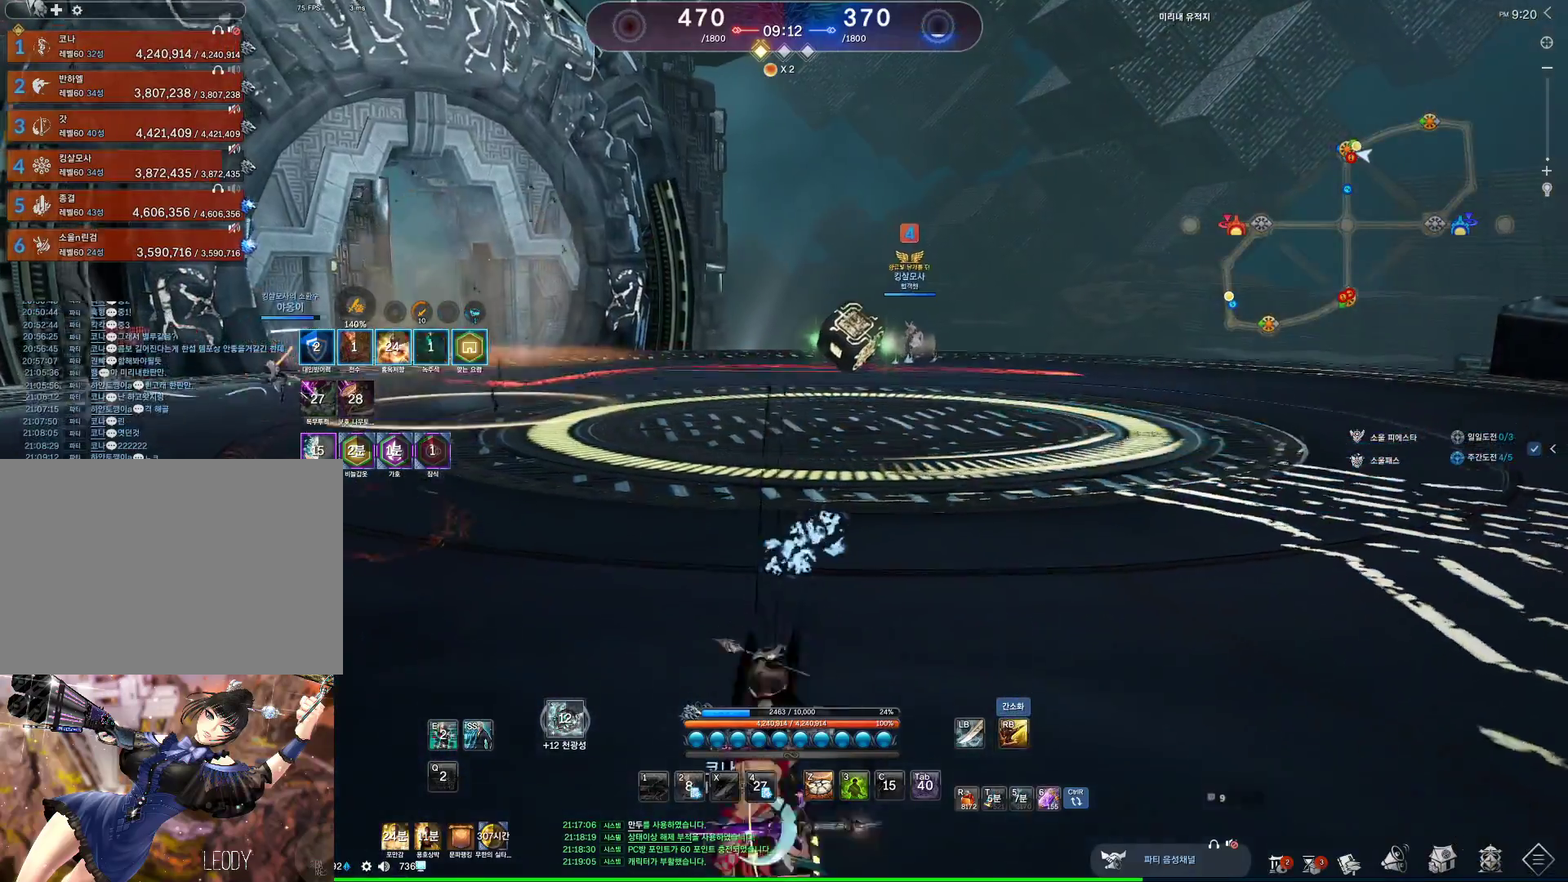
{"keys": ["d"], "mouse": [], "events": [[67, "d", "down"]]}
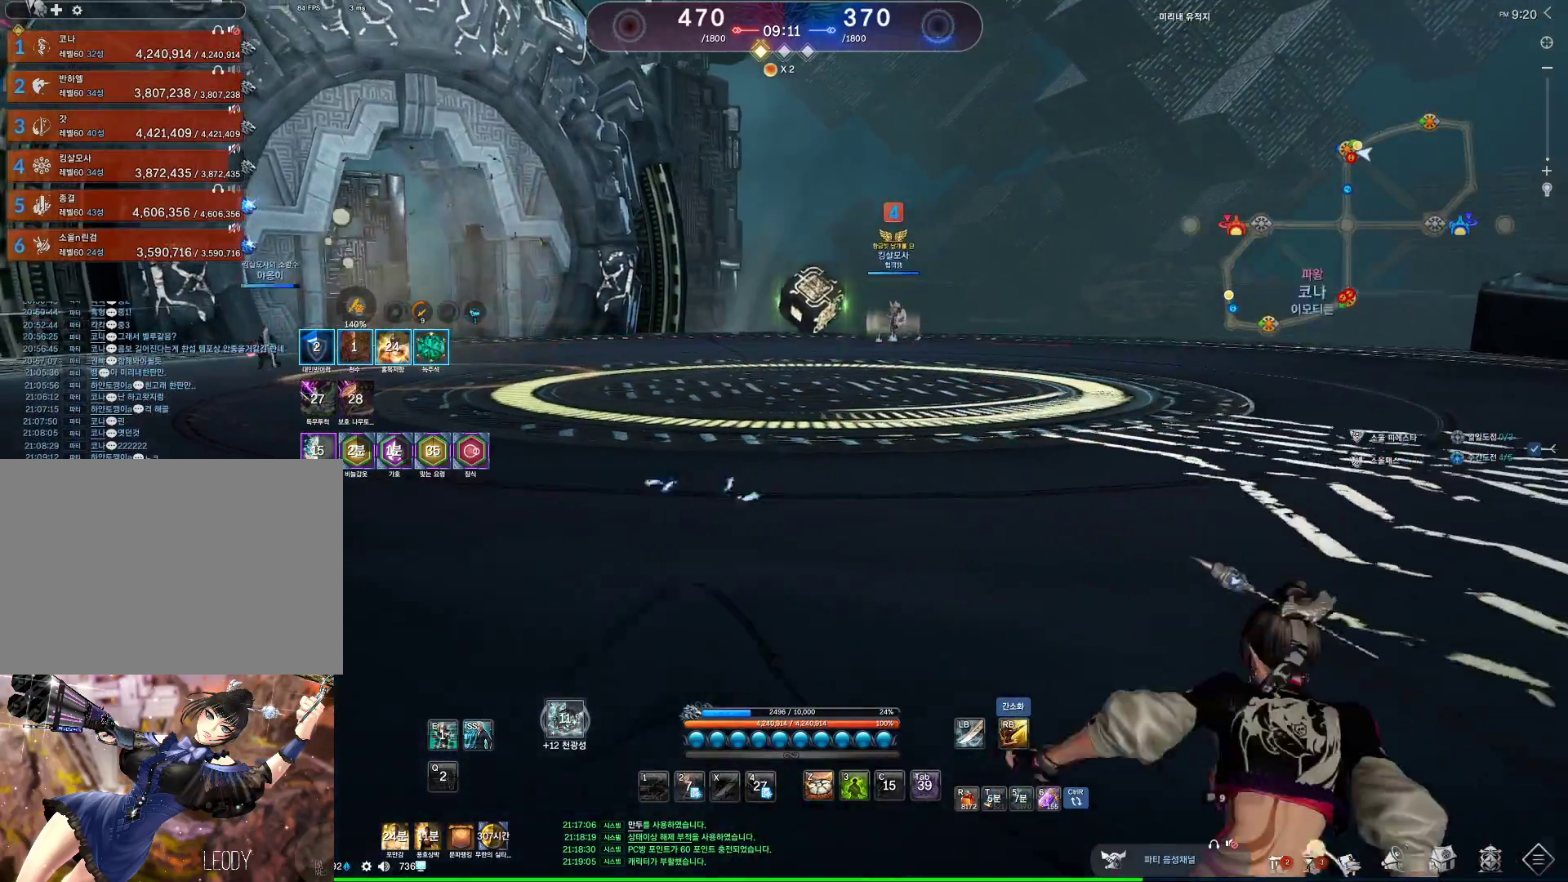
{"keys": [], "mouse": [], "events": [[33, "w", "down"], [267, "w", "up"], [400, "d", "up"], [400, "s", "down"], [433, "s", "up"]]}
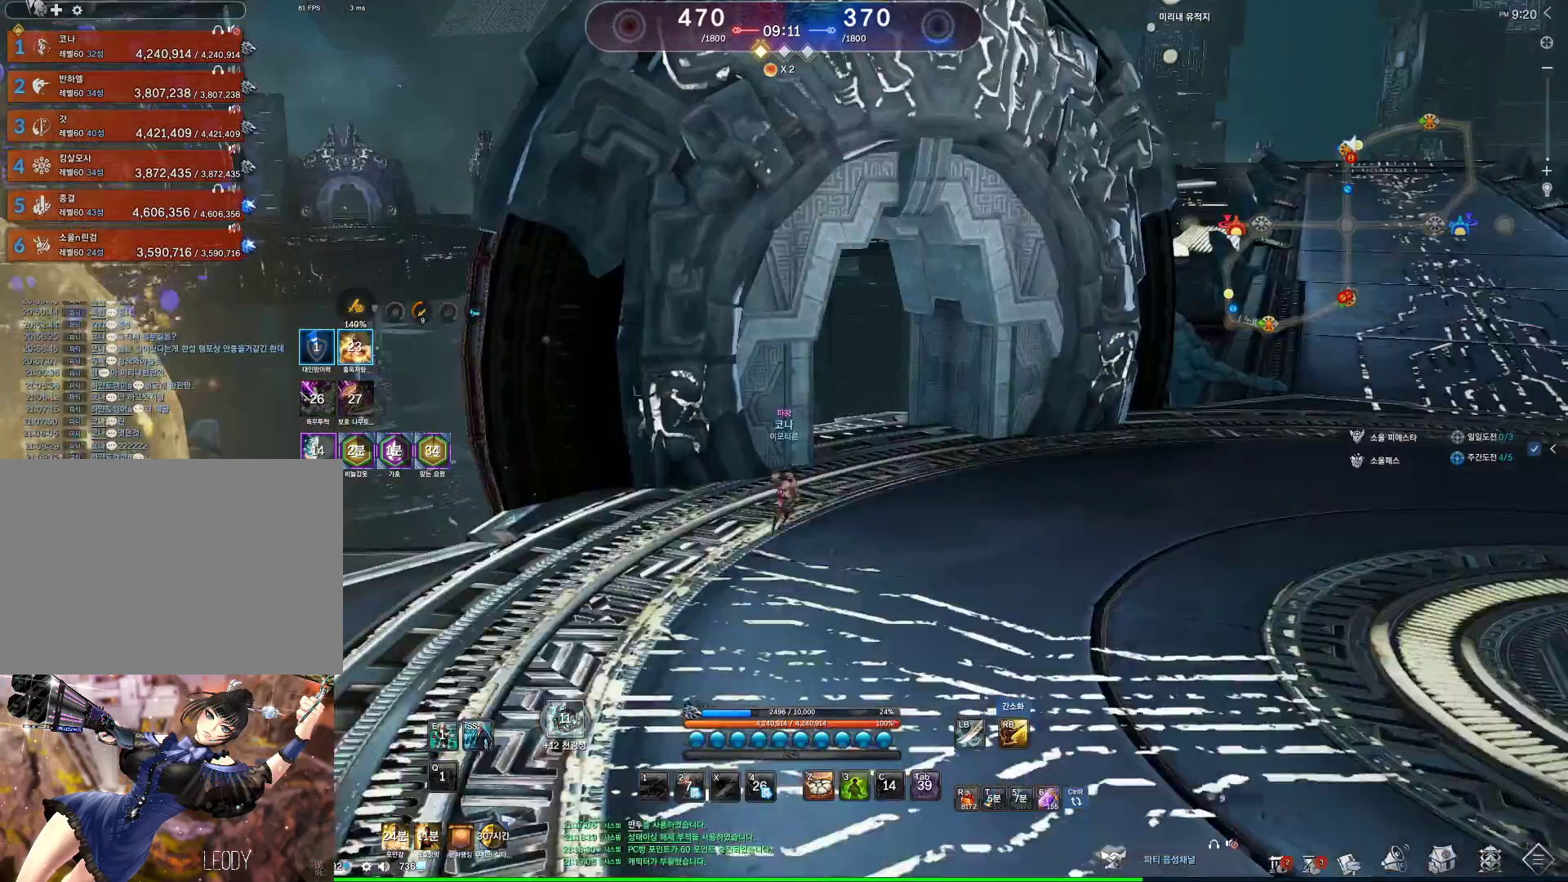
{"keys": ["a", "s", "space"], "mouse": [], "events": [[33, "s", "down"], [500, "a", "down"], [500, "space", "down"]]}
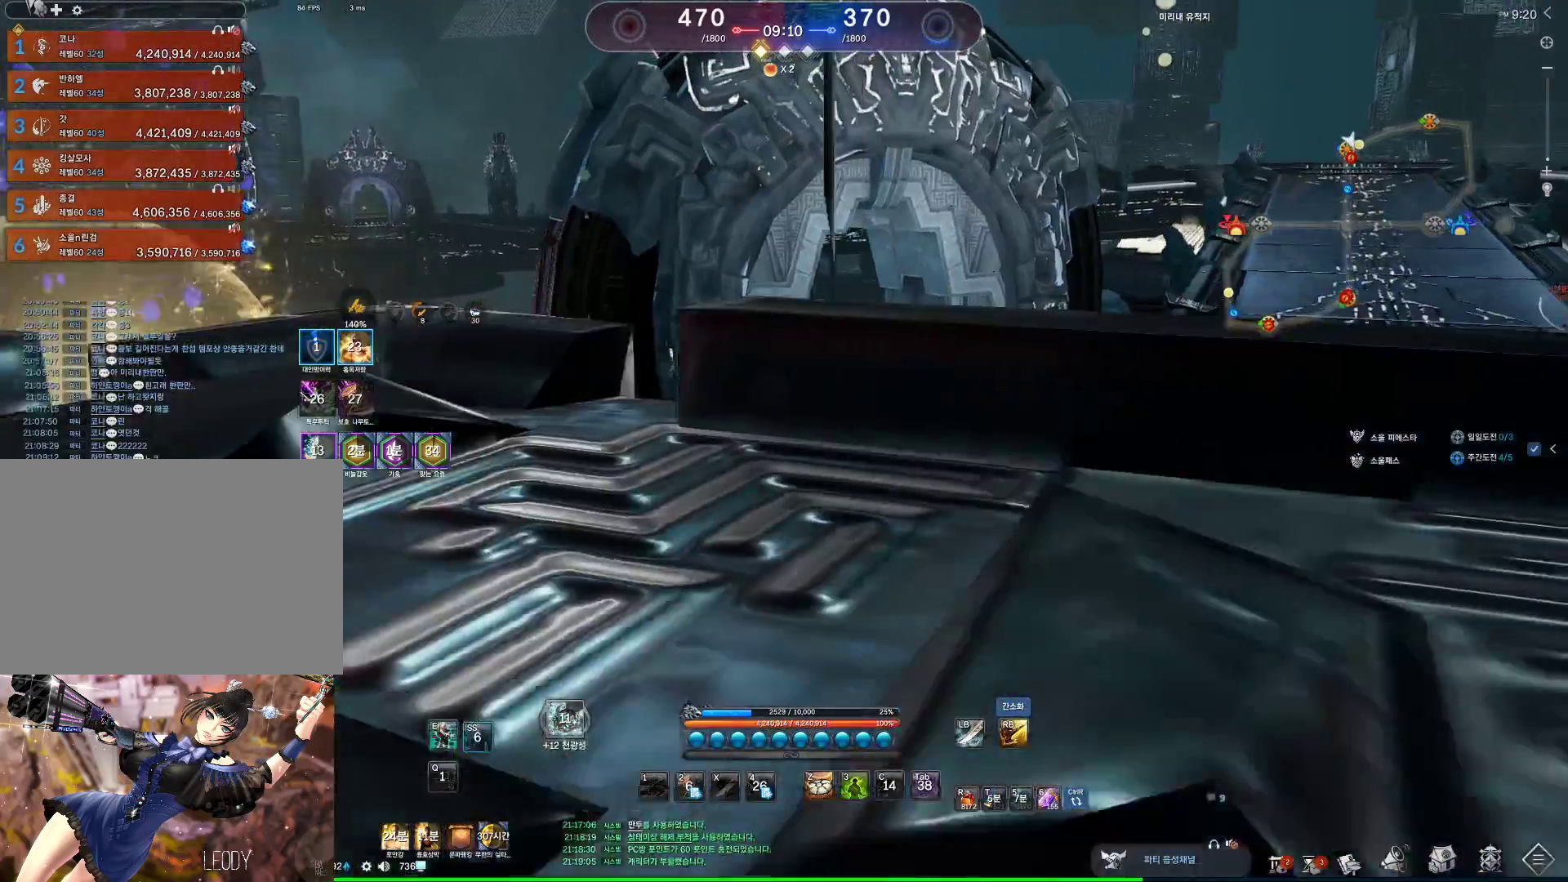
{"keys": ["d", "s"], "mouse": [], "events": [[67, "s", "up"], [200, "s", "down"], [200, "space", "up"], [233, "a", "up"], [433, "d", "down"]]}
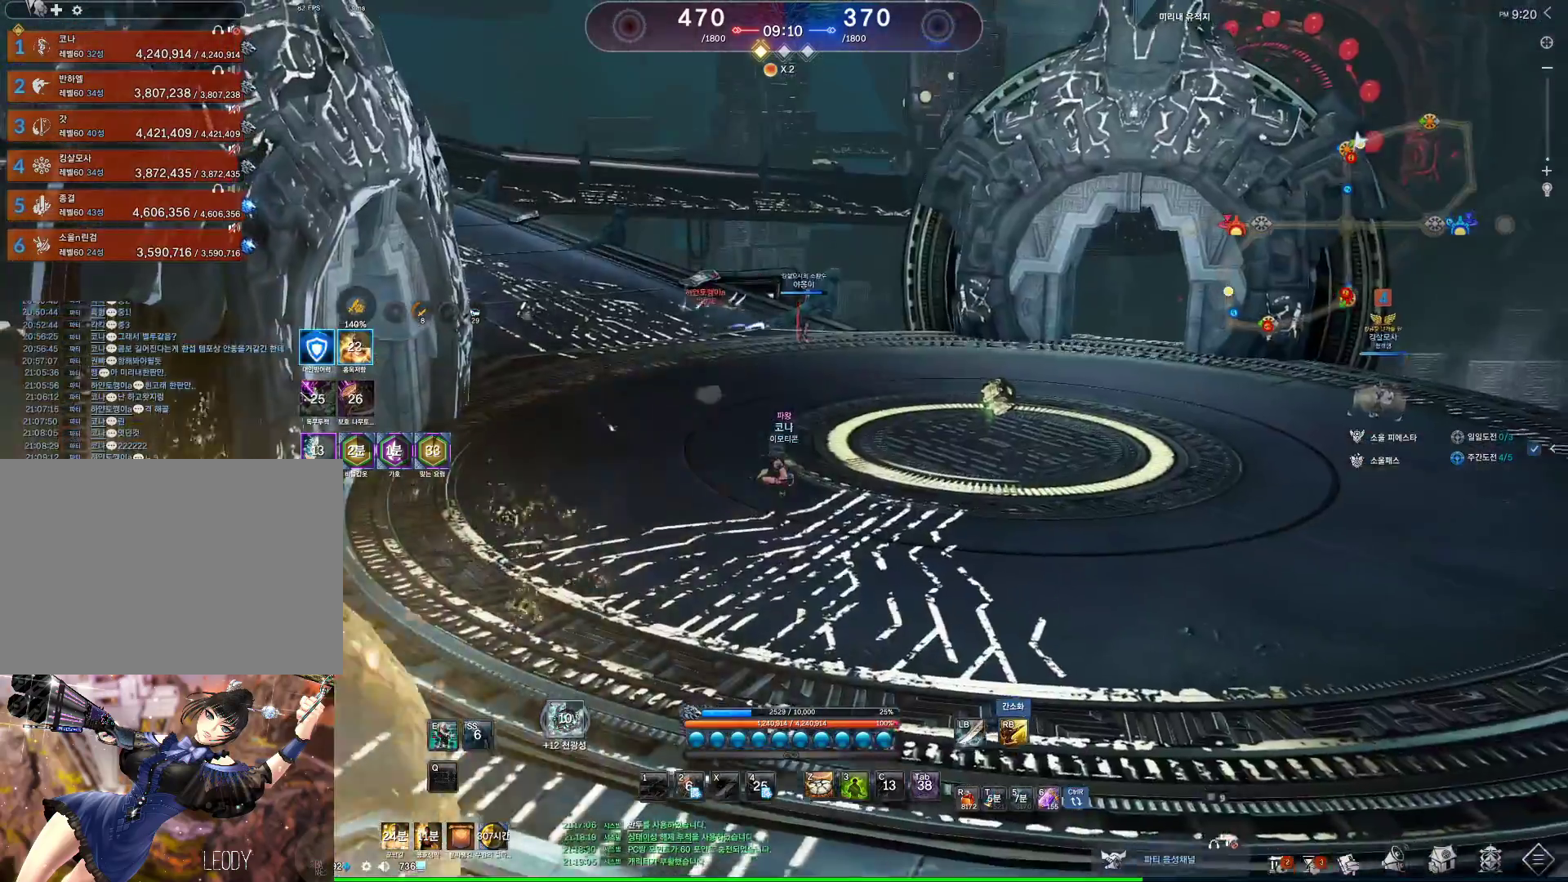
{"keys": ["d", "w"], "mouse": ["right"], "events": [[33, "d", "up"], [200, "d", "down"], [200, "s", "up"], [367, "w", "down"], [500, "mouse_right", "down"]]}
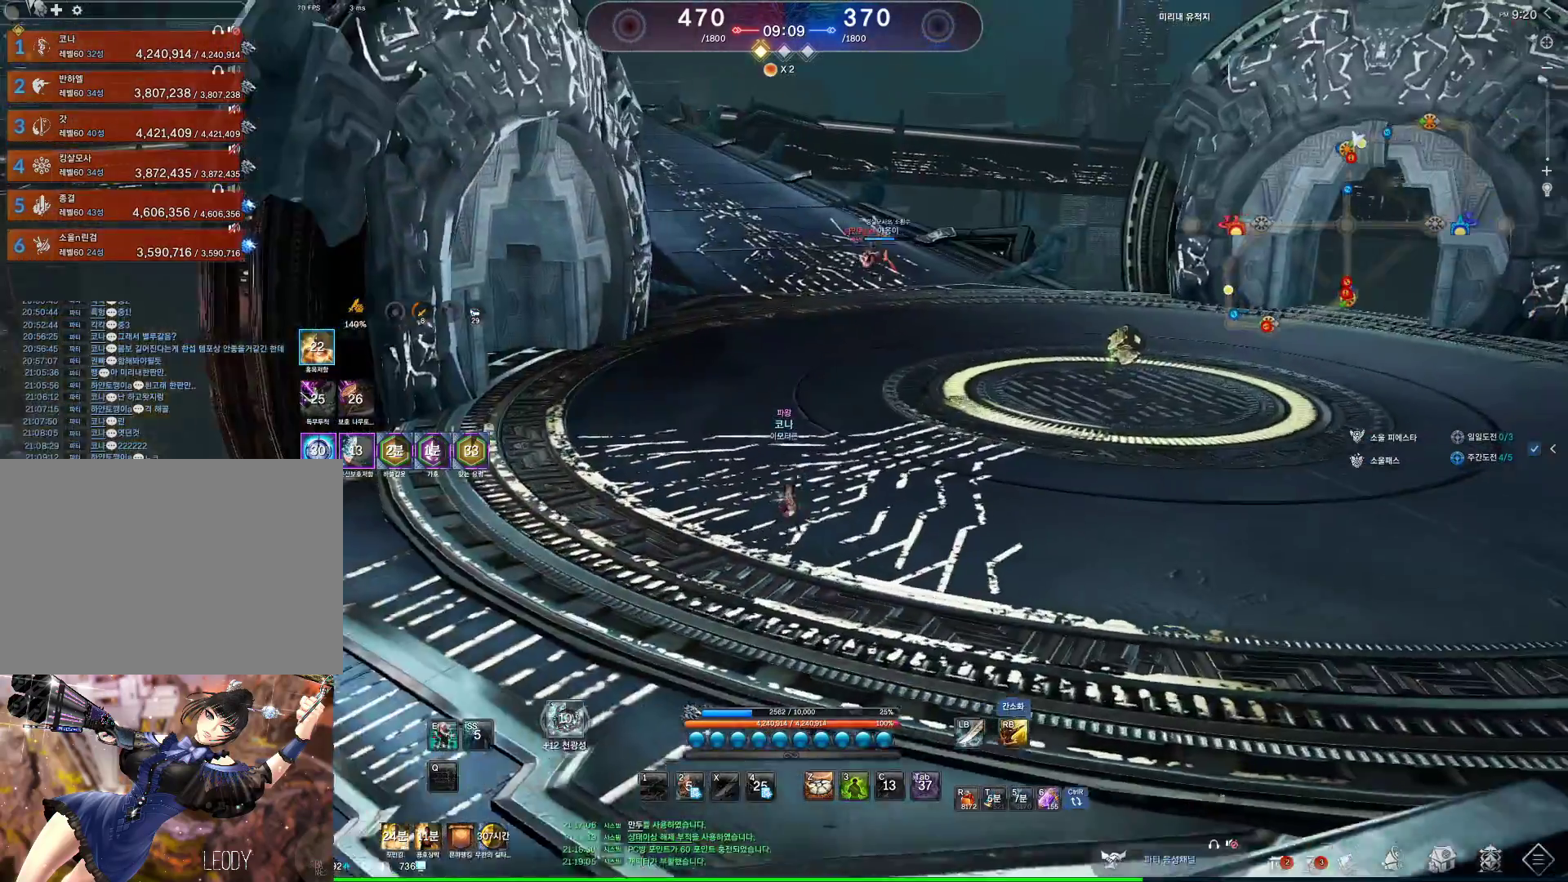
{"keys": ["w"], "mouse": [], "events": [[133, "mouse_right", "up"], [467, "d", "up"]]}
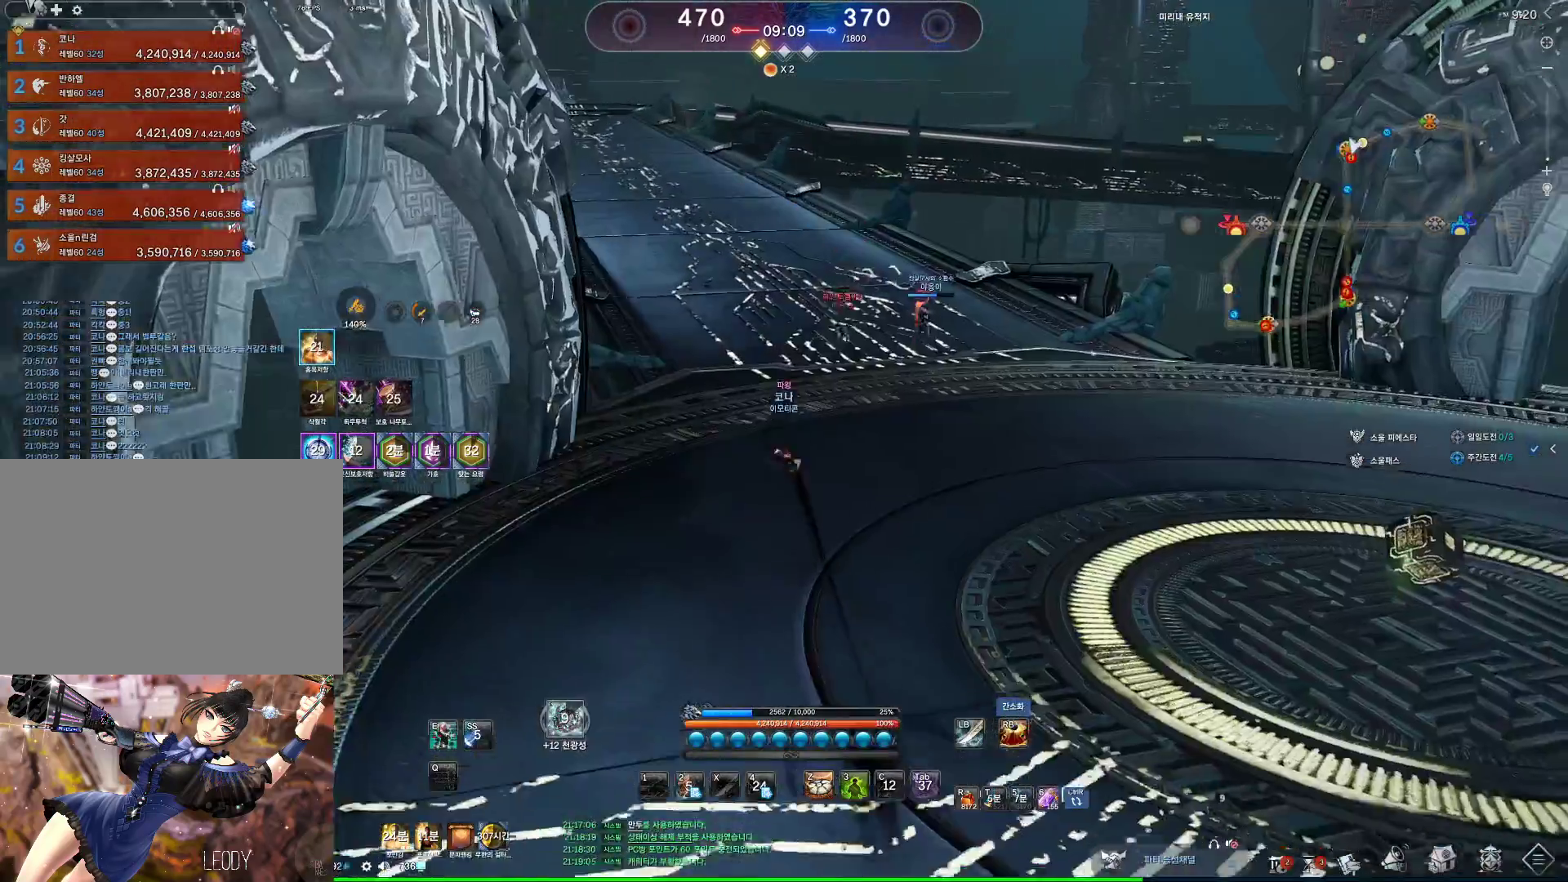
{"keys": ["w"], "mouse": [], "events": [[267, "mouse_mb4", "down"], [300, "mouse_mb4", "up"], [300, "w", "up"], [333, "w", "down"]]}